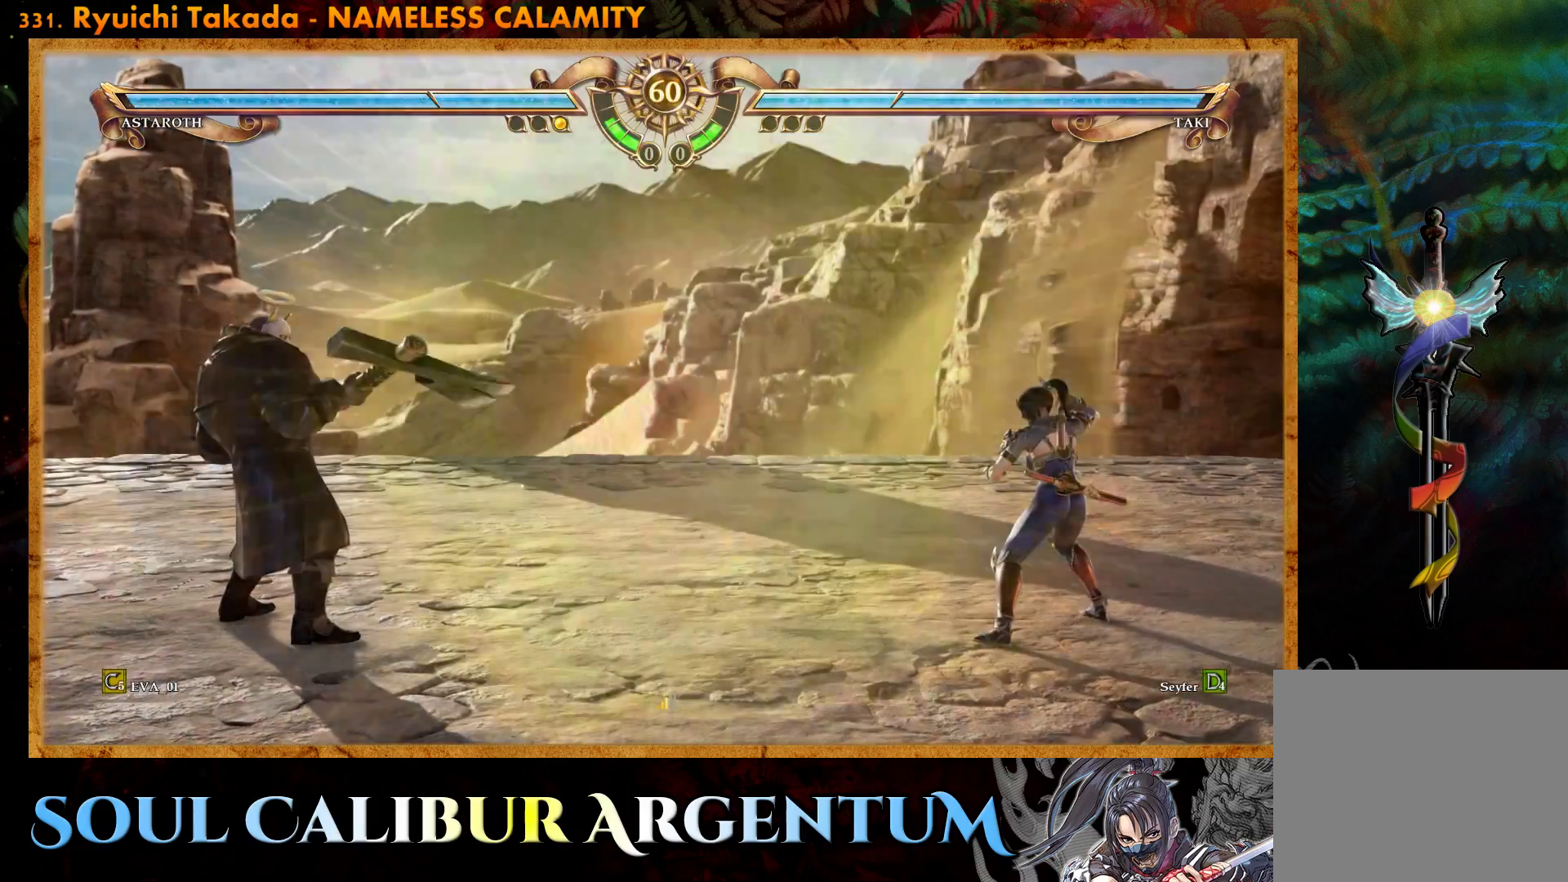
Gameplay with a controller (PlayStation layout); each line is a JSON object with the inputs held at the frame after it. "events" lists button and stick changes between this image and that frame as [ms after this image, input, new state], when the widget could be followed in between. Not read: left_stick.
{"buttons": [], "right_stick": "center", "events": [[83, "DPAD_RIGHT", "down"], [200, "DPAD_RIGHT", "up"], [333, "DPAD_UP", "down"], [417, "DPAD_UP", "up"]]}
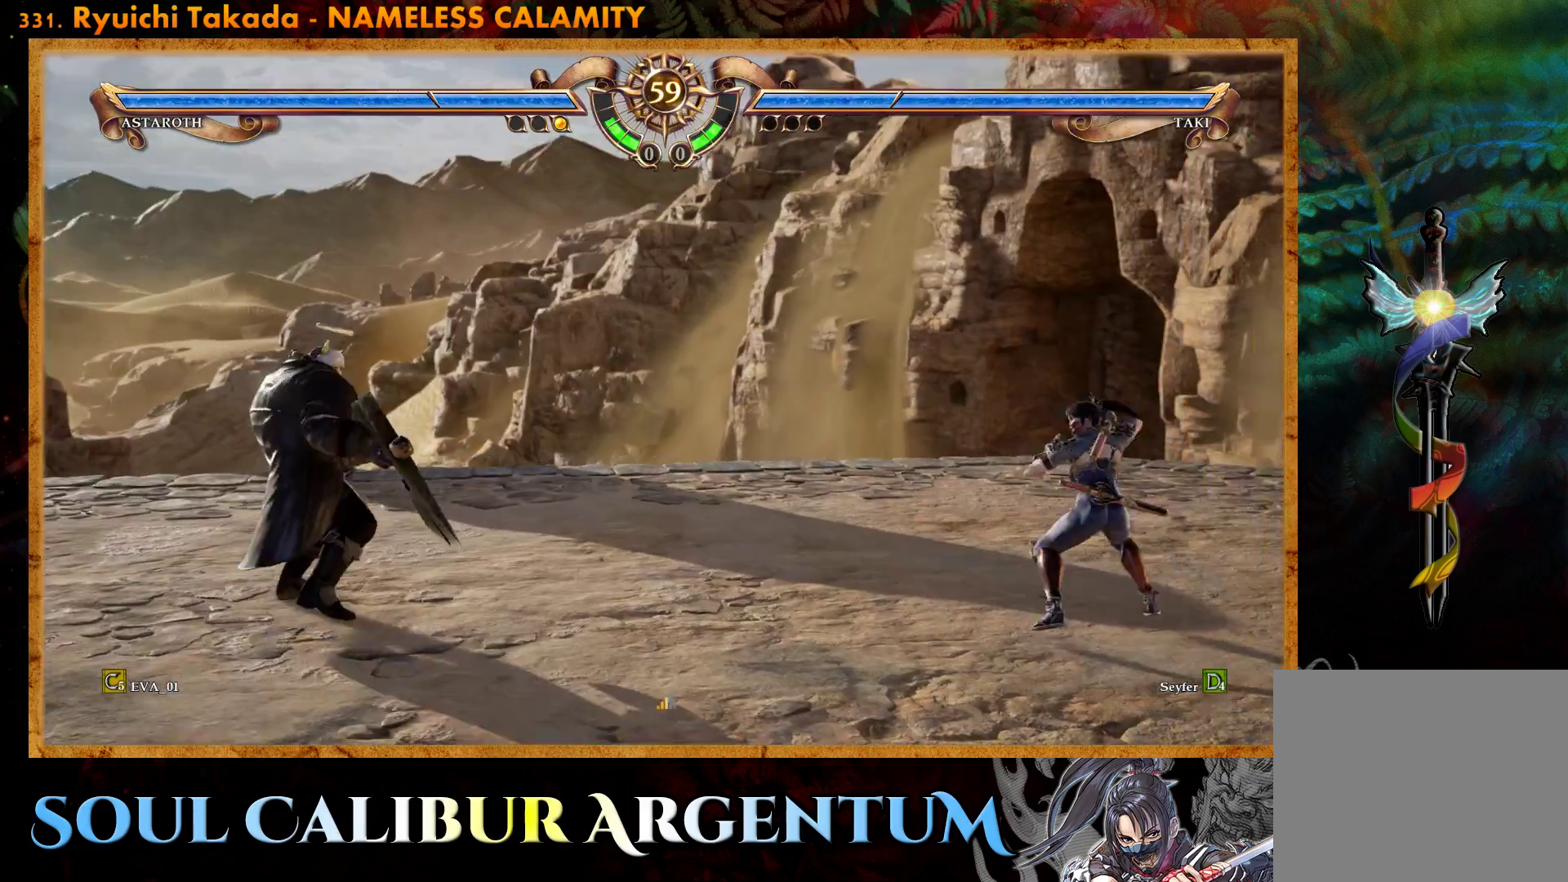
{"buttons": ["DPAD_DOWN"], "right_stick": "center", "events": [[317, "DPAD_DOWN", "down"]]}
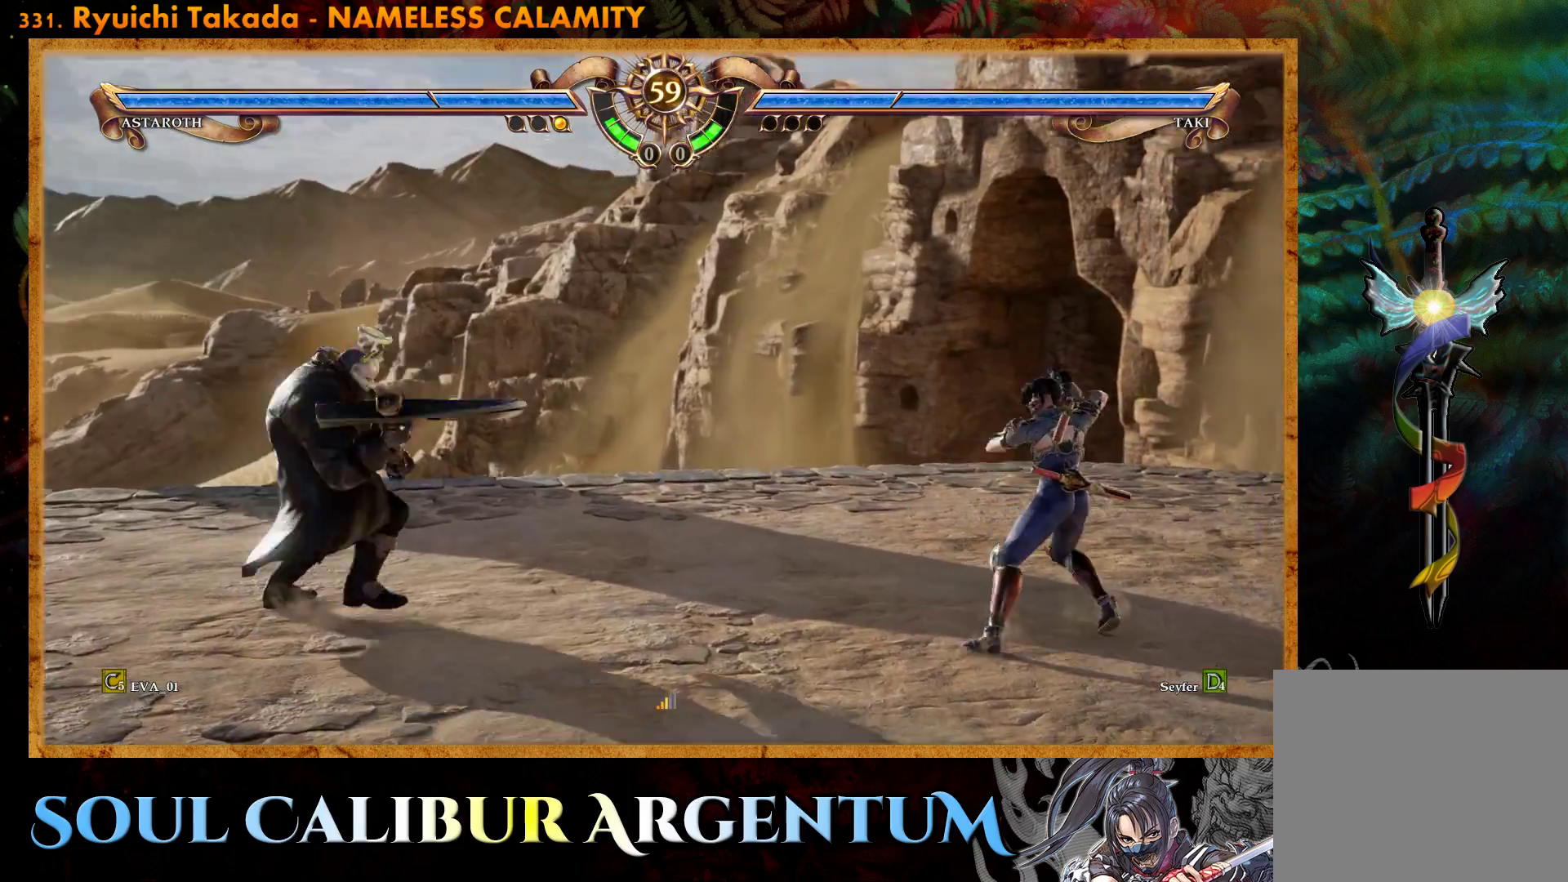
{"buttons": [], "right_stick": "center", "events": [[167, "DPAD_DOWN", "up"], [350, "R2", "down"], [483, "R2", "up"]]}
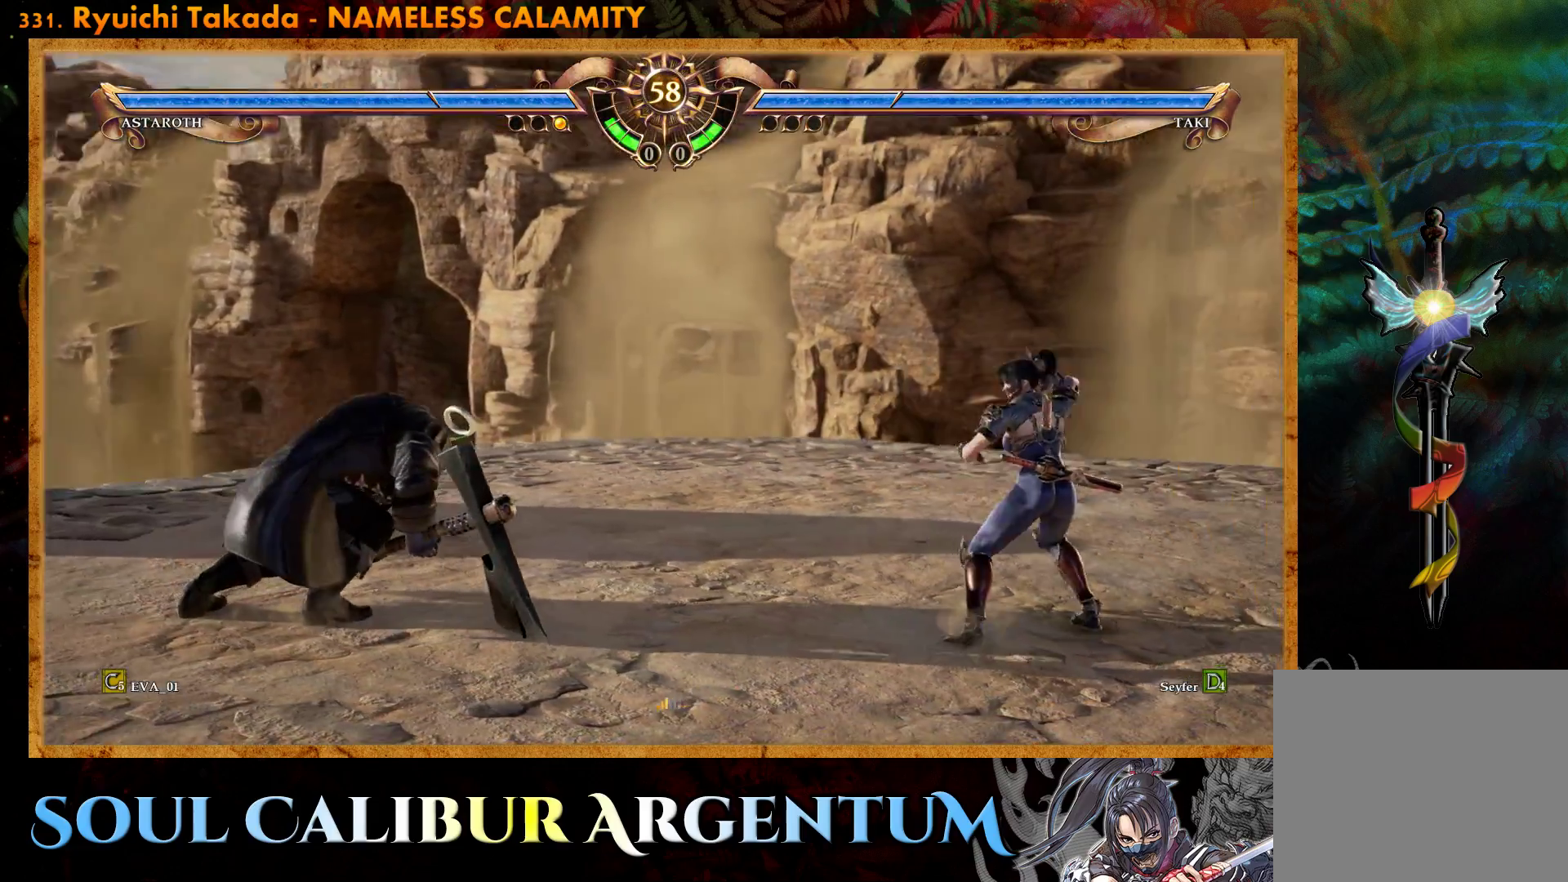
{"buttons": ["DPAD_RIGHT"], "right_stick": "center", "events": [[100, "CIRCLE", "down"], [117, "DPAD_RIGHT", "down"], [167, "CIRCLE", "up"], [233, "CIRCLE", "down"], [317, "CIRCLE", "up"], [400, "CIRCLE", "down"], [500, "CIRCLE", "up"]]}
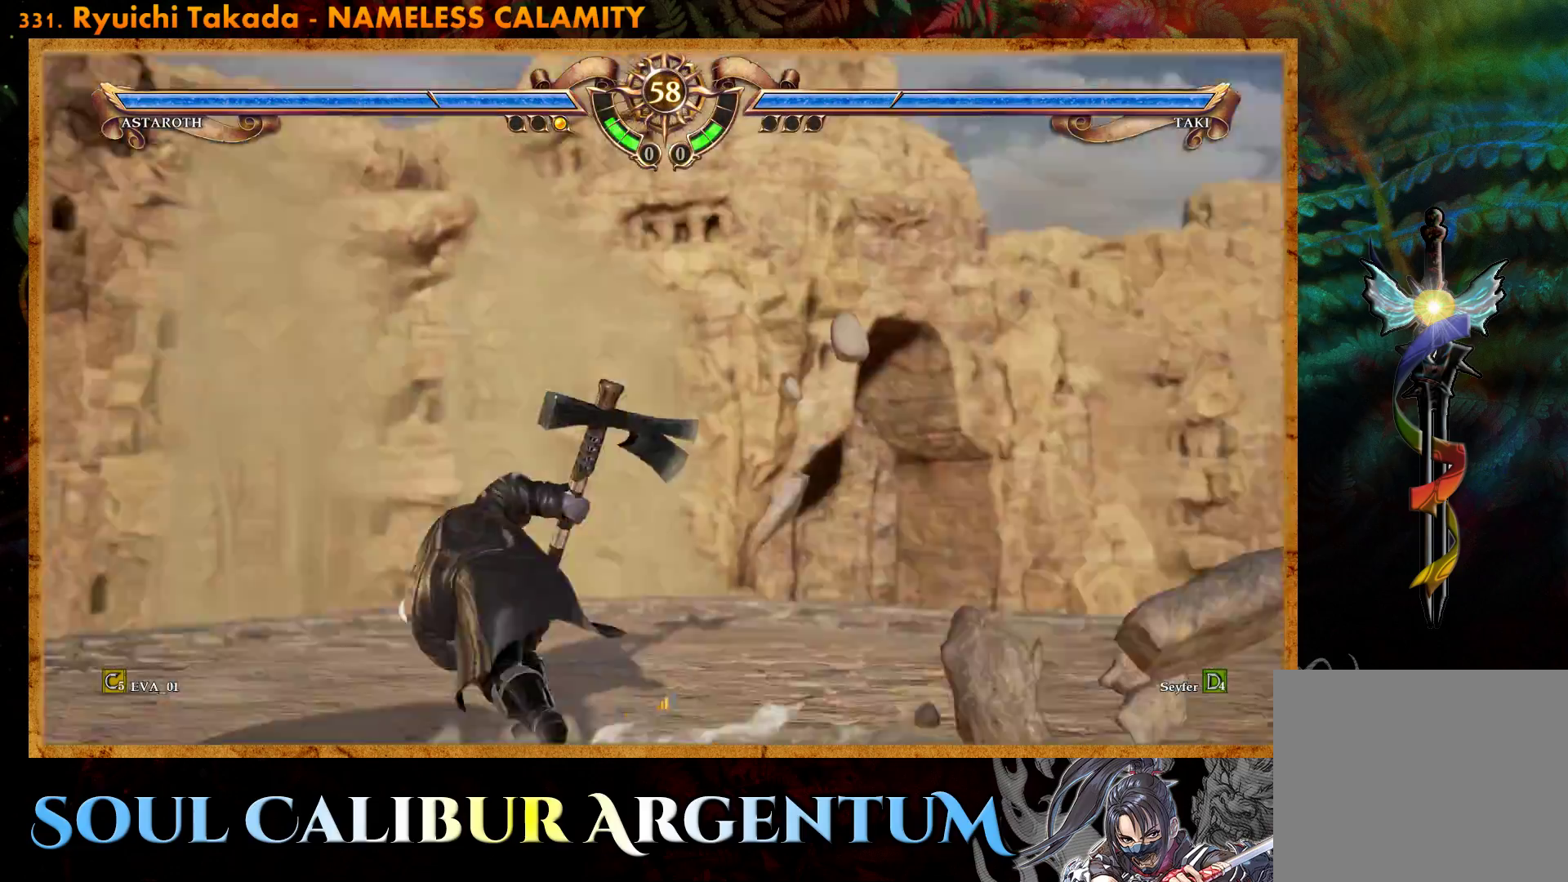
{"buttons": [], "right_stick": "center", "events": [[383, "DPAD_RIGHT", "up"]]}
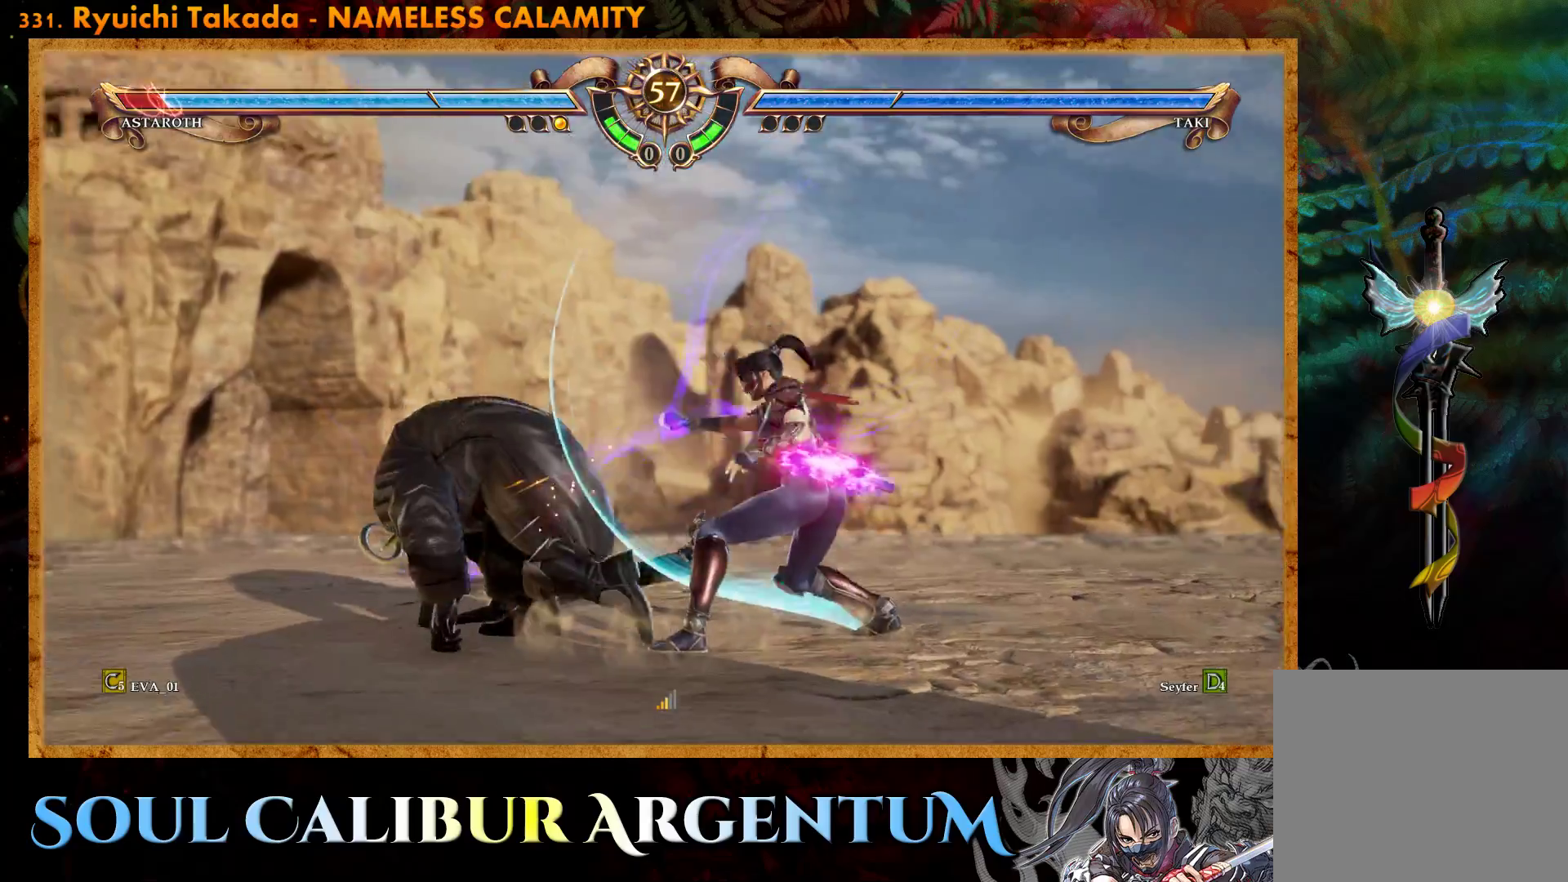
{"buttons": [], "right_stick": "center", "events": [[83, "CIRCLE", "down"], [200, "CIRCLE", "up"], [267, "CIRCLE", "down"], [383, "CIRCLE", "up"]]}
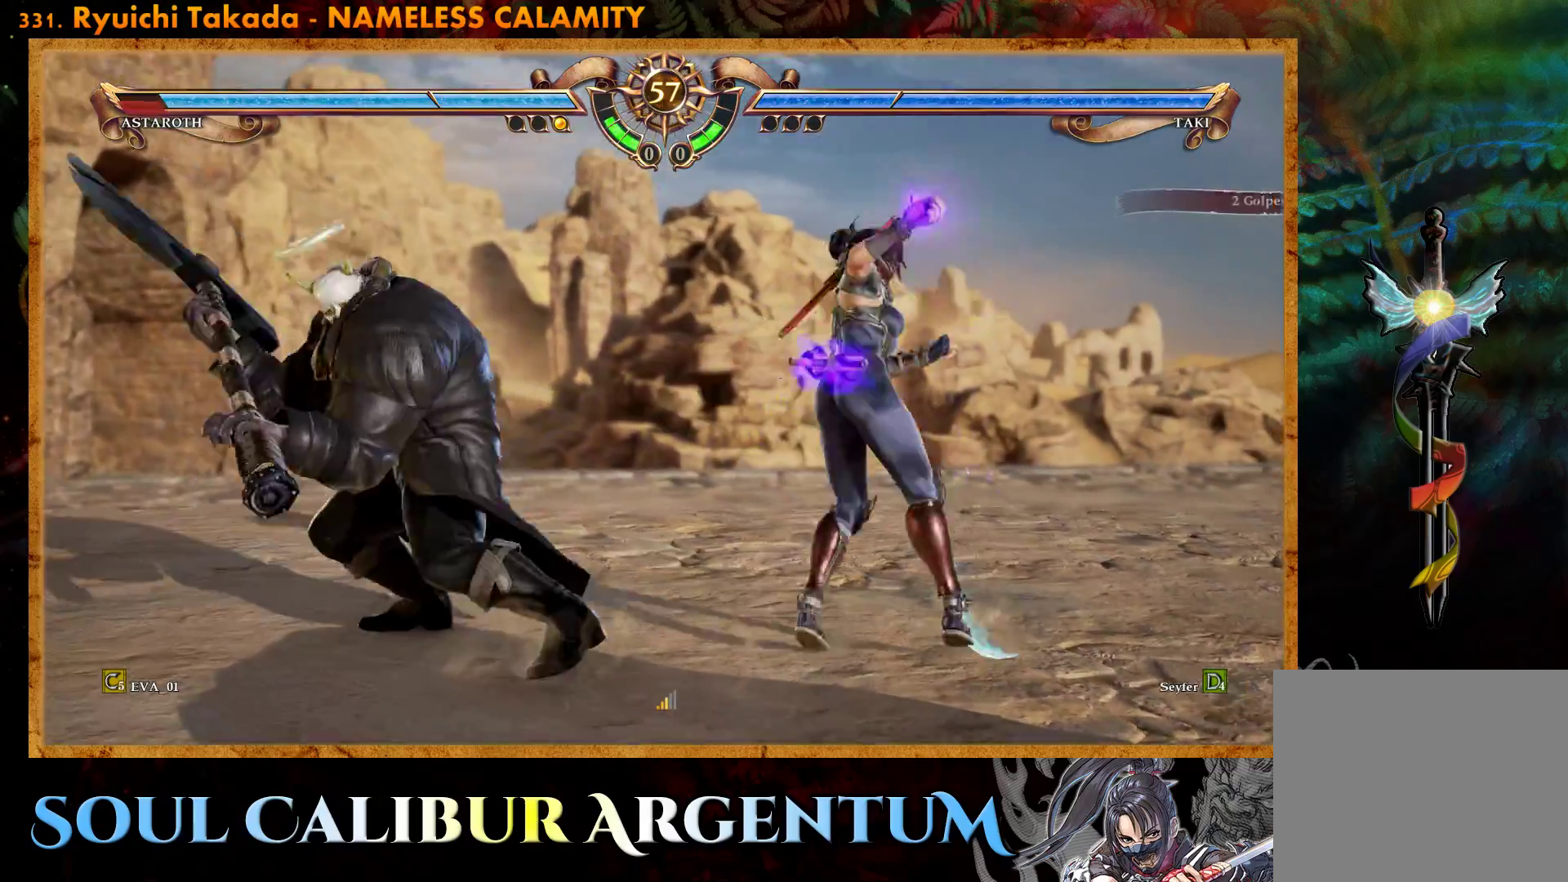
{"buttons": [], "right_stick": "center", "events": []}
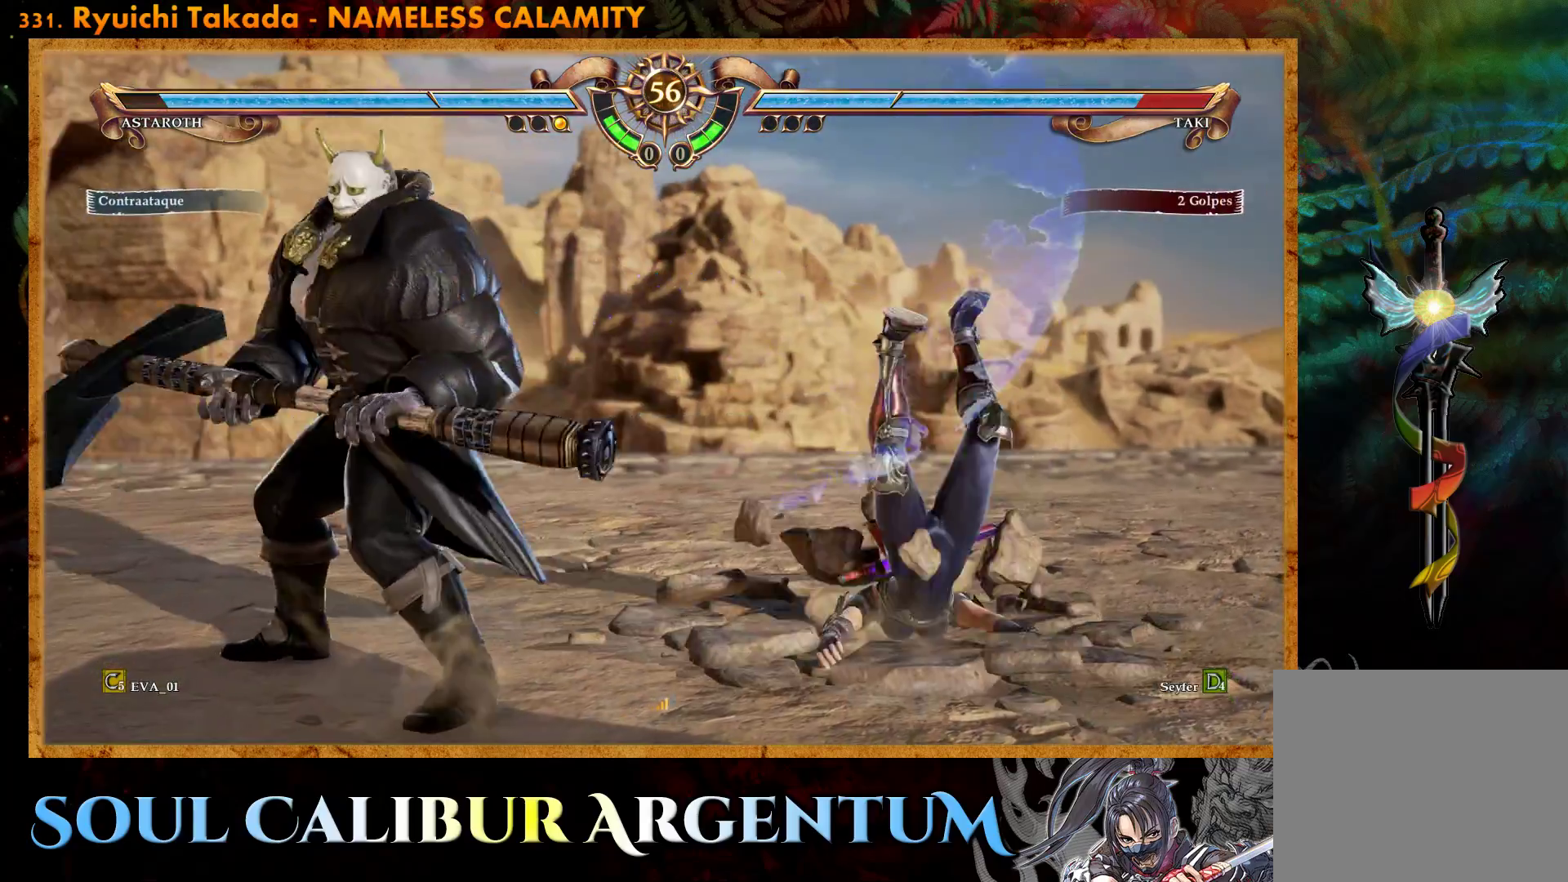
{"buttons": [], "right_stick": "center", "events": []}
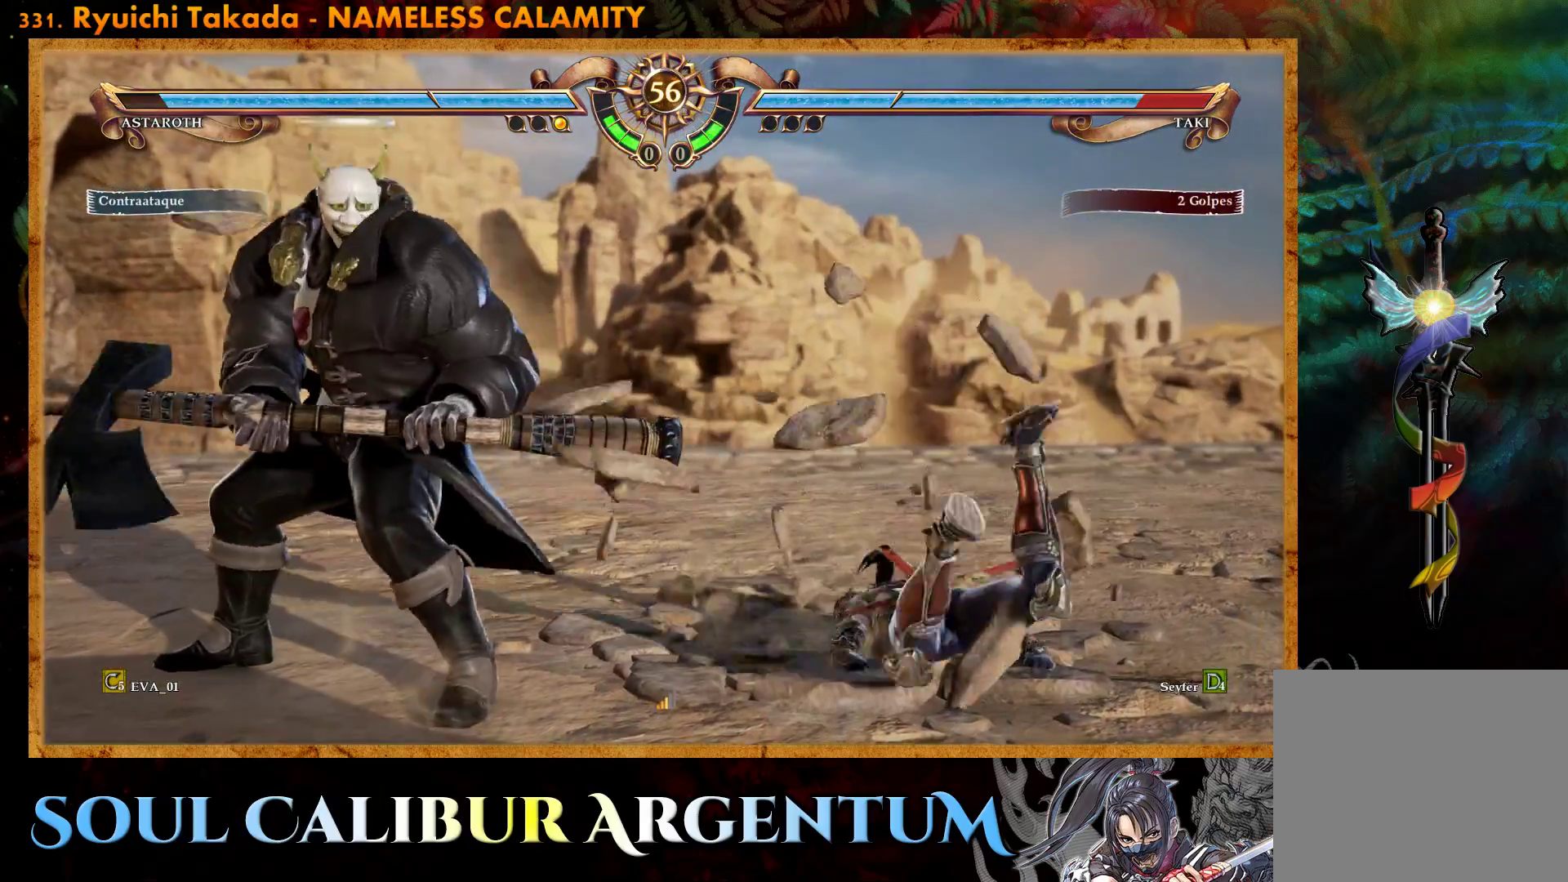
{"buttons": ["CIRCLE"], "right_stick": "center", "events": [[167, "CIRCLE", "down"], [250, "CIRCLE", "up"], [317, "CIRCLE", "down"], [433, "CIRCLE", "up"], [483, "CIRCLE", "down"]]}
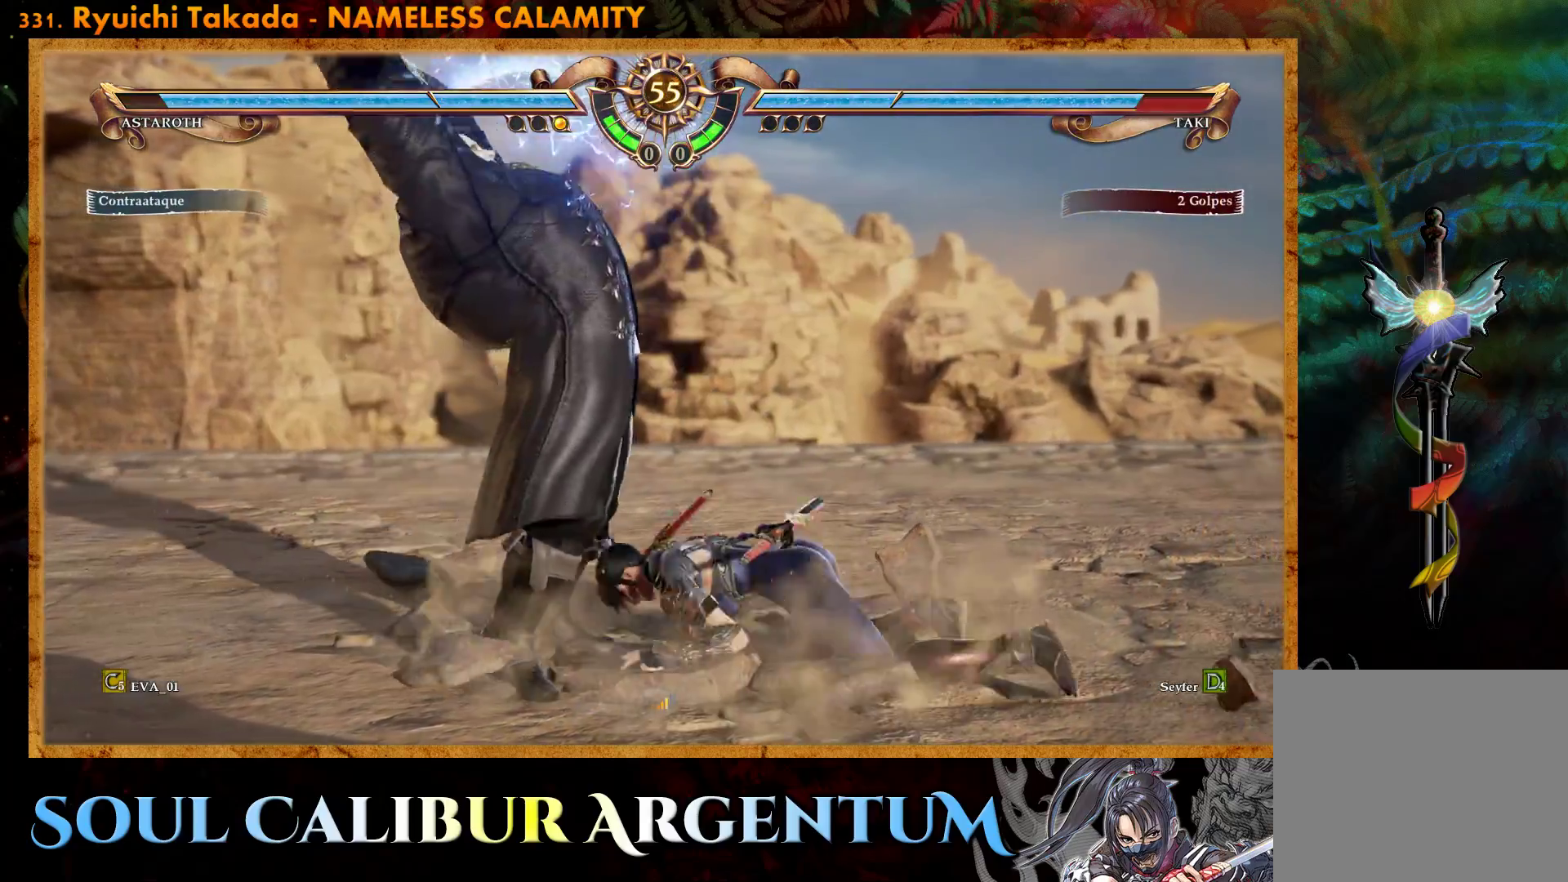
{"buttons": [], "right_stick": "center", "events": [[100, "CIRCLE", "up"], [150, "CIRCLE", "down"], [250, "CIRCLE", "up"]]}
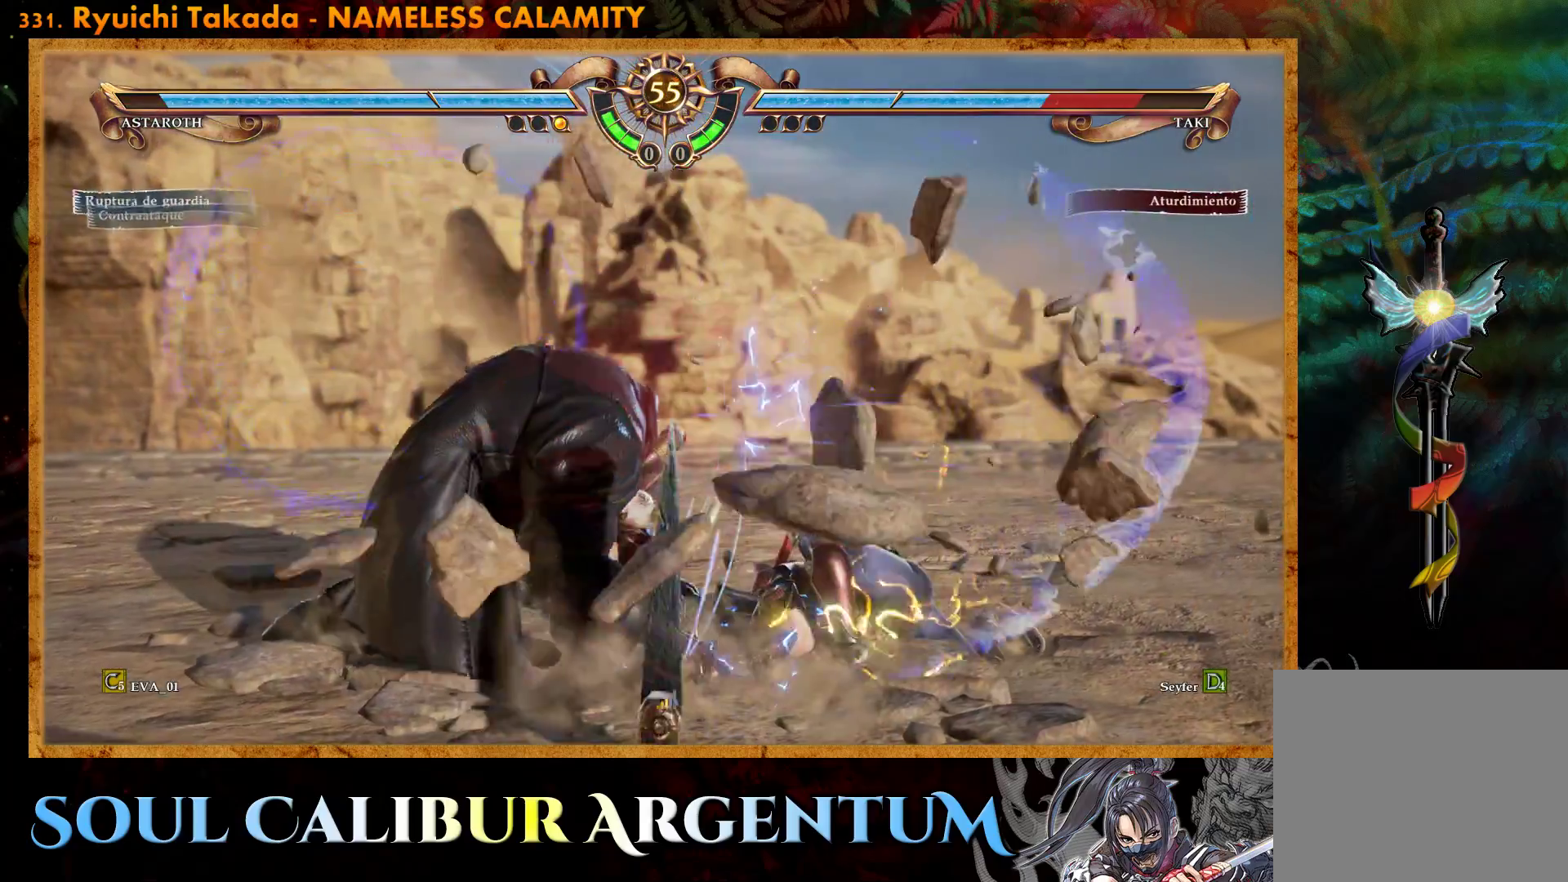
{"buttons": ["CROSS"], "right_stick": "center", "events": [[317, "CROSS", "down"]]}
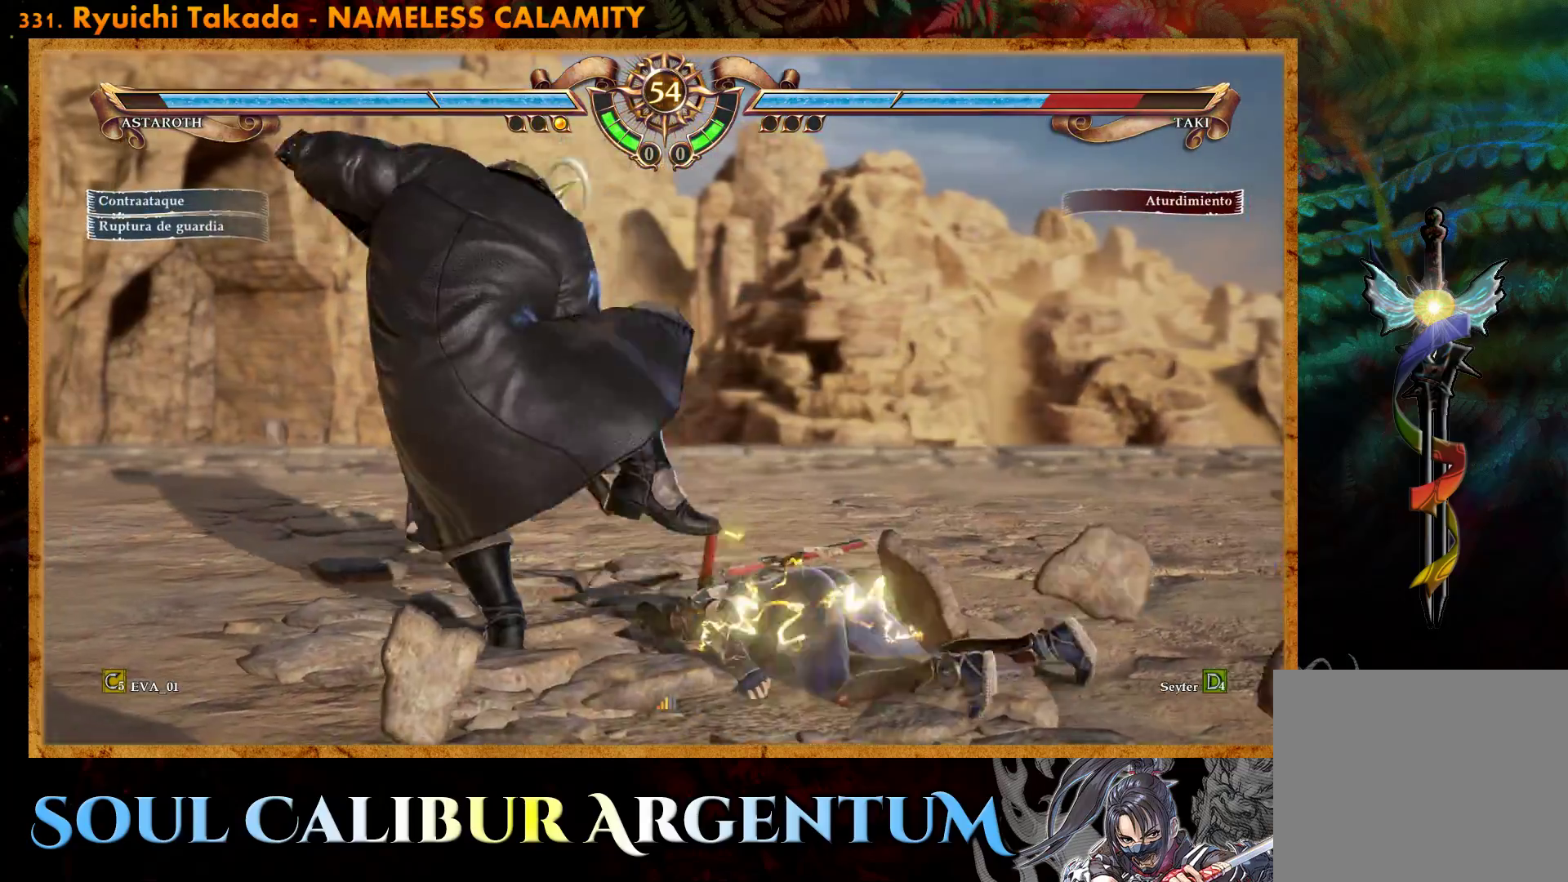
{"buttons": [], "right_stick": "center", "events": [[33, "SQUARE", "down"], [150, "SQUARE", "up"], [483, "CROSS", "up"]]}
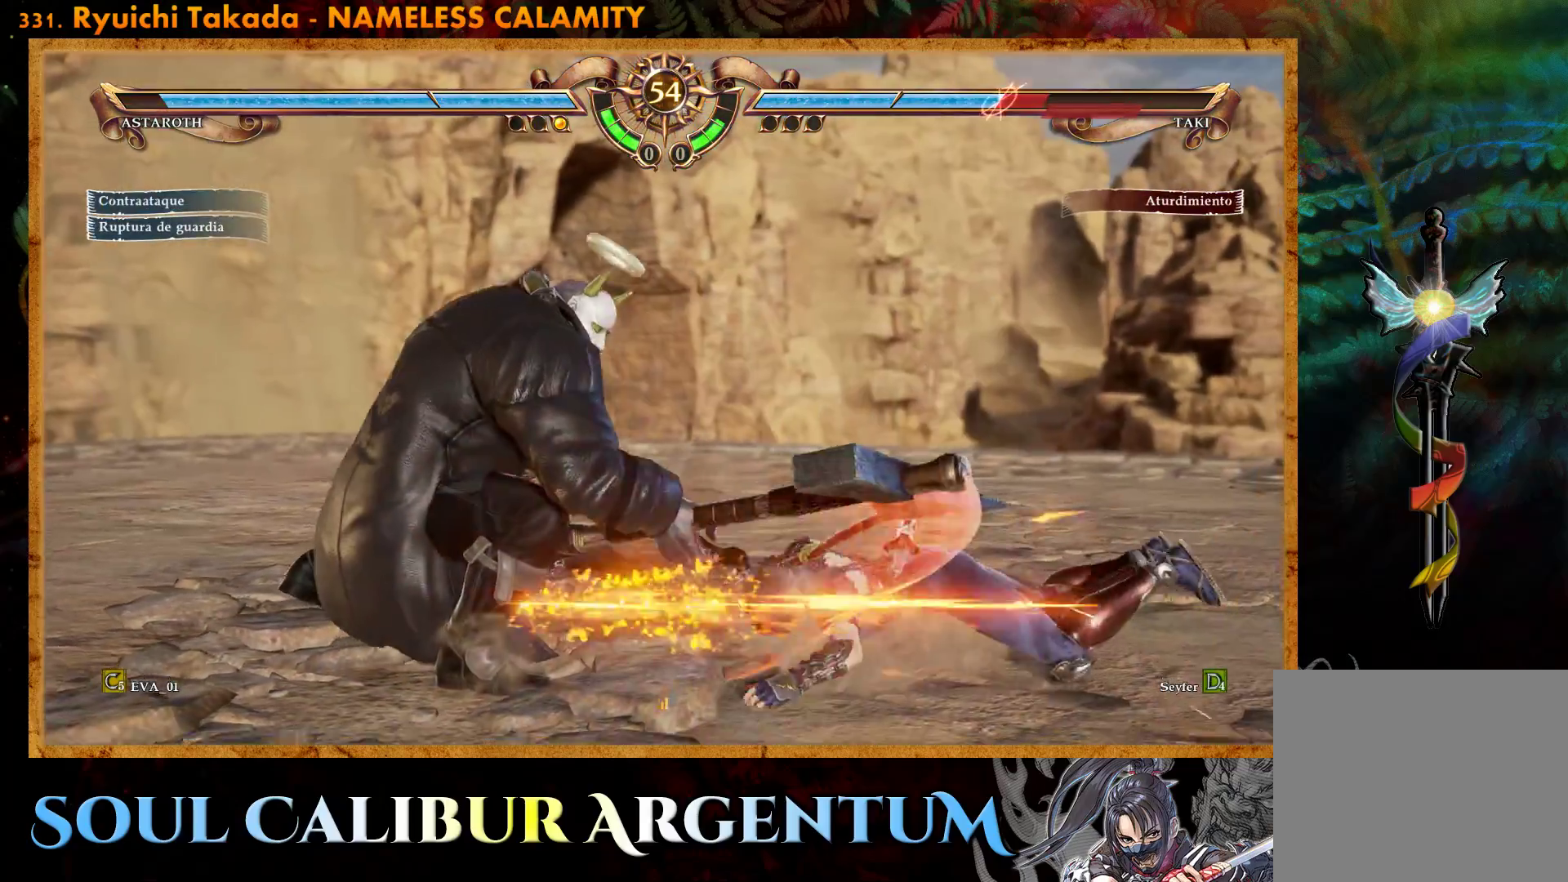
{"buttons": ["TRIANGLE"], "right_stick": "center", "events": [[167, "TRIANGLE", "down"], [267, "TRIANGLE", "up"], [333, "TRIANGLE", "down"], [433, "TRIANGLE", "up"], [483, "TRIANGLE", "down"]]}
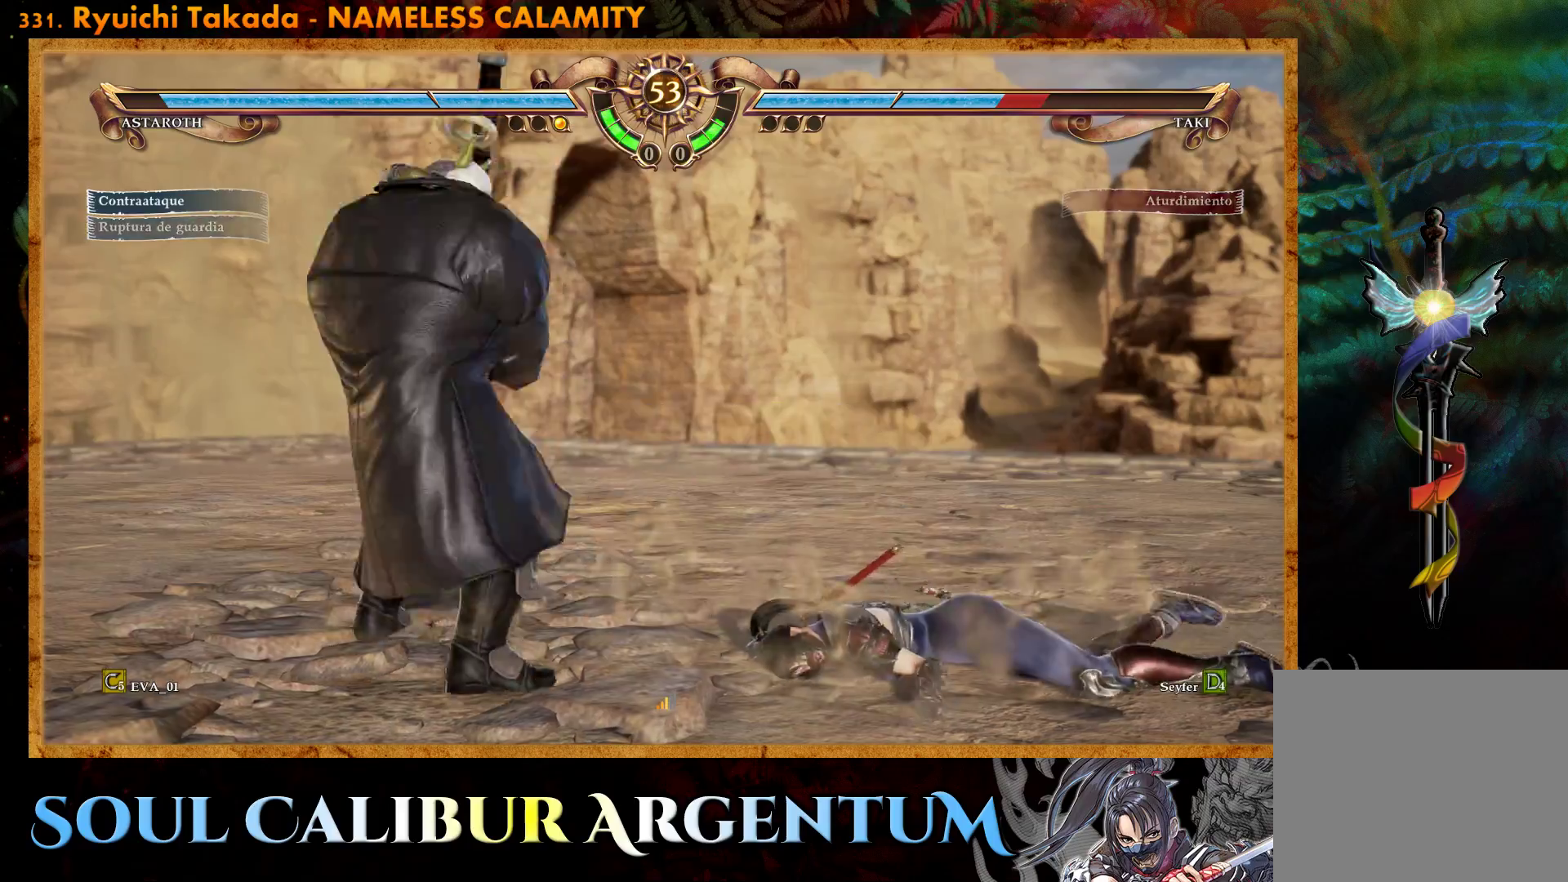
{"buttons": ["TRIANGLE"], "right_stick": "center", "events": [[100, "TRIANGLE", "up"], [150, "TRIANGLE", "down"], [250, "TRIANGLE", "up"], [300, "TRIANGLE", "down"], [417, "TRIANGLE", "up"], [450, "TRIANGLE", "down"]]}
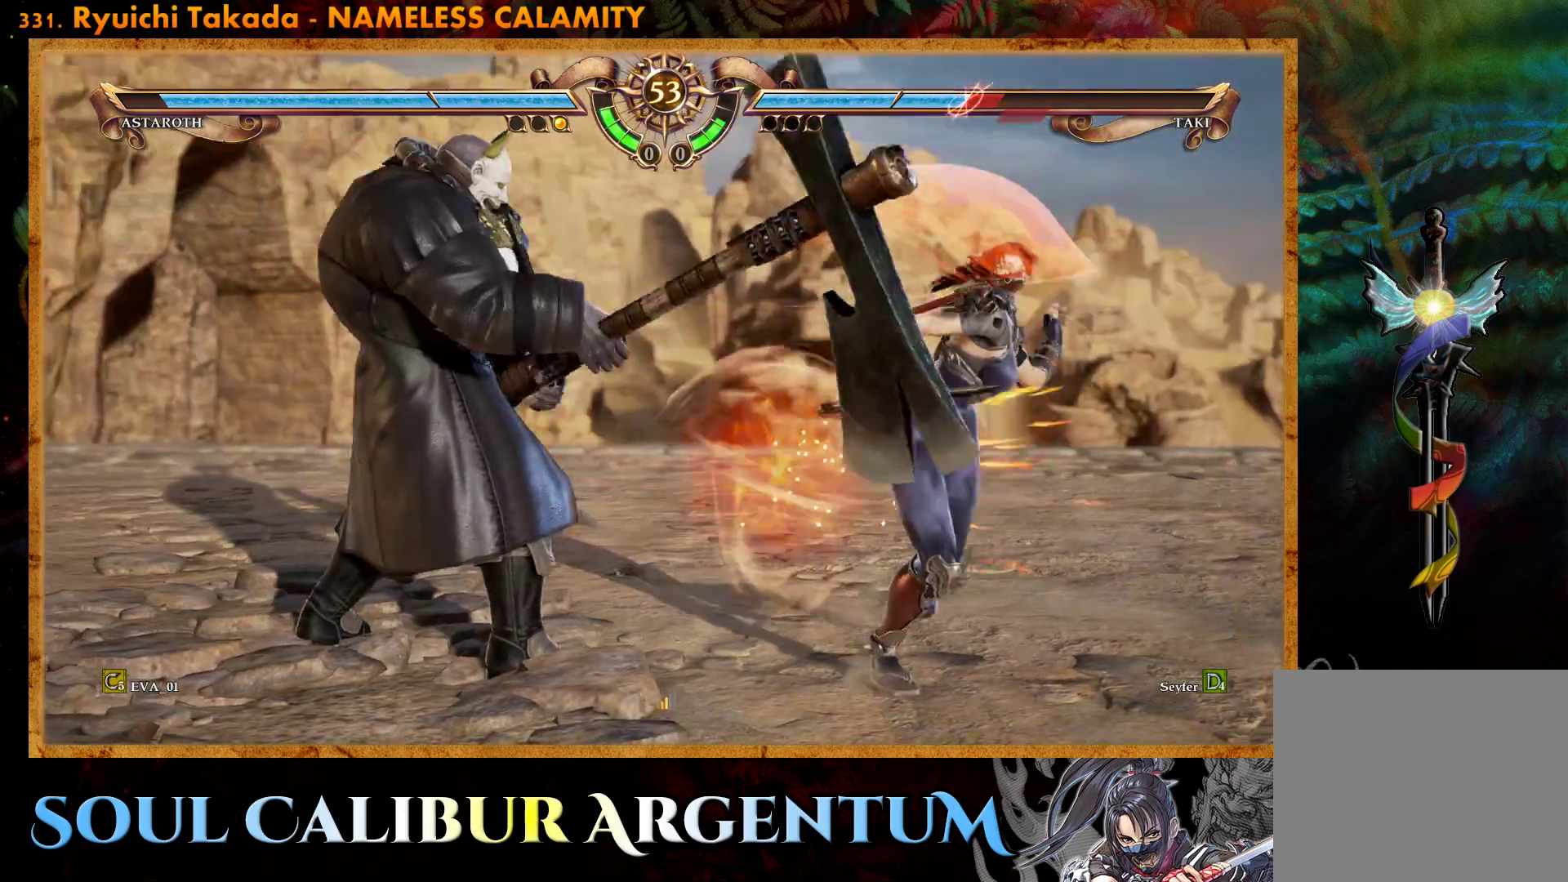
{"buttons": ["TRIANGLE"], "right_stick": "center", "events": [[83, "TRIANGLE", "up"], [133, "TRIANGLE", "down"], [233, "TRIANGLE", "up"], [300, "TRIANGLE", "down"], [400, "TRIANGLE", "up"], [450, "TRIANGLE", "down"]]}
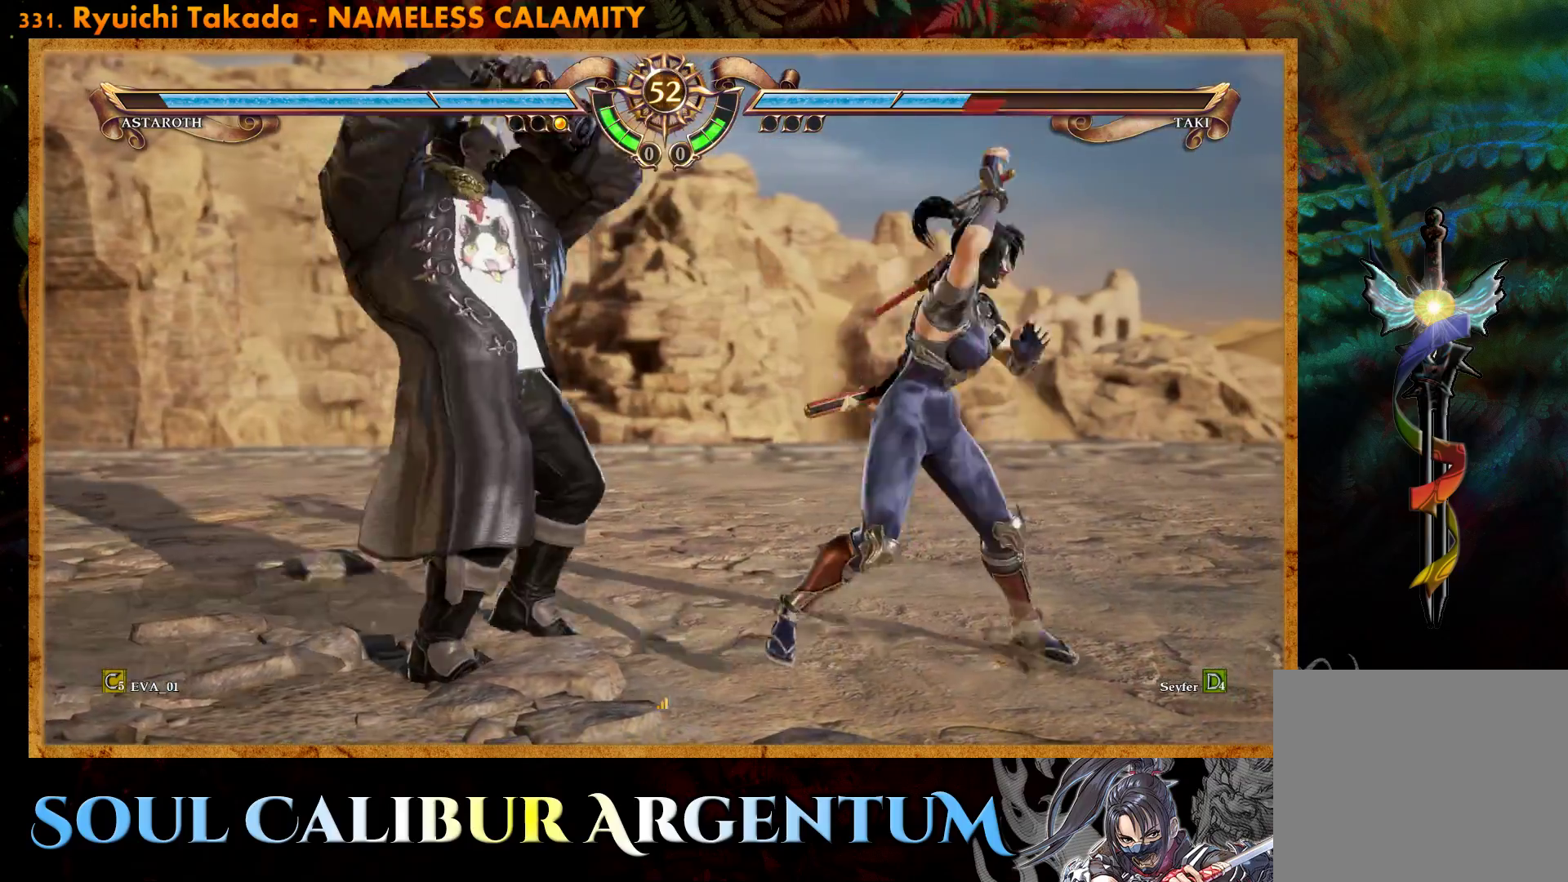
{"buttons": ["DPAD_RIGHT"], "right_stick": "center", "events": [[67, "TRIANGLE", "up"], [117, "TRIANGLE", "down"], [233, "TRIANGLE", "up"], [383, "DPAD_RIGHT", "down"]]}
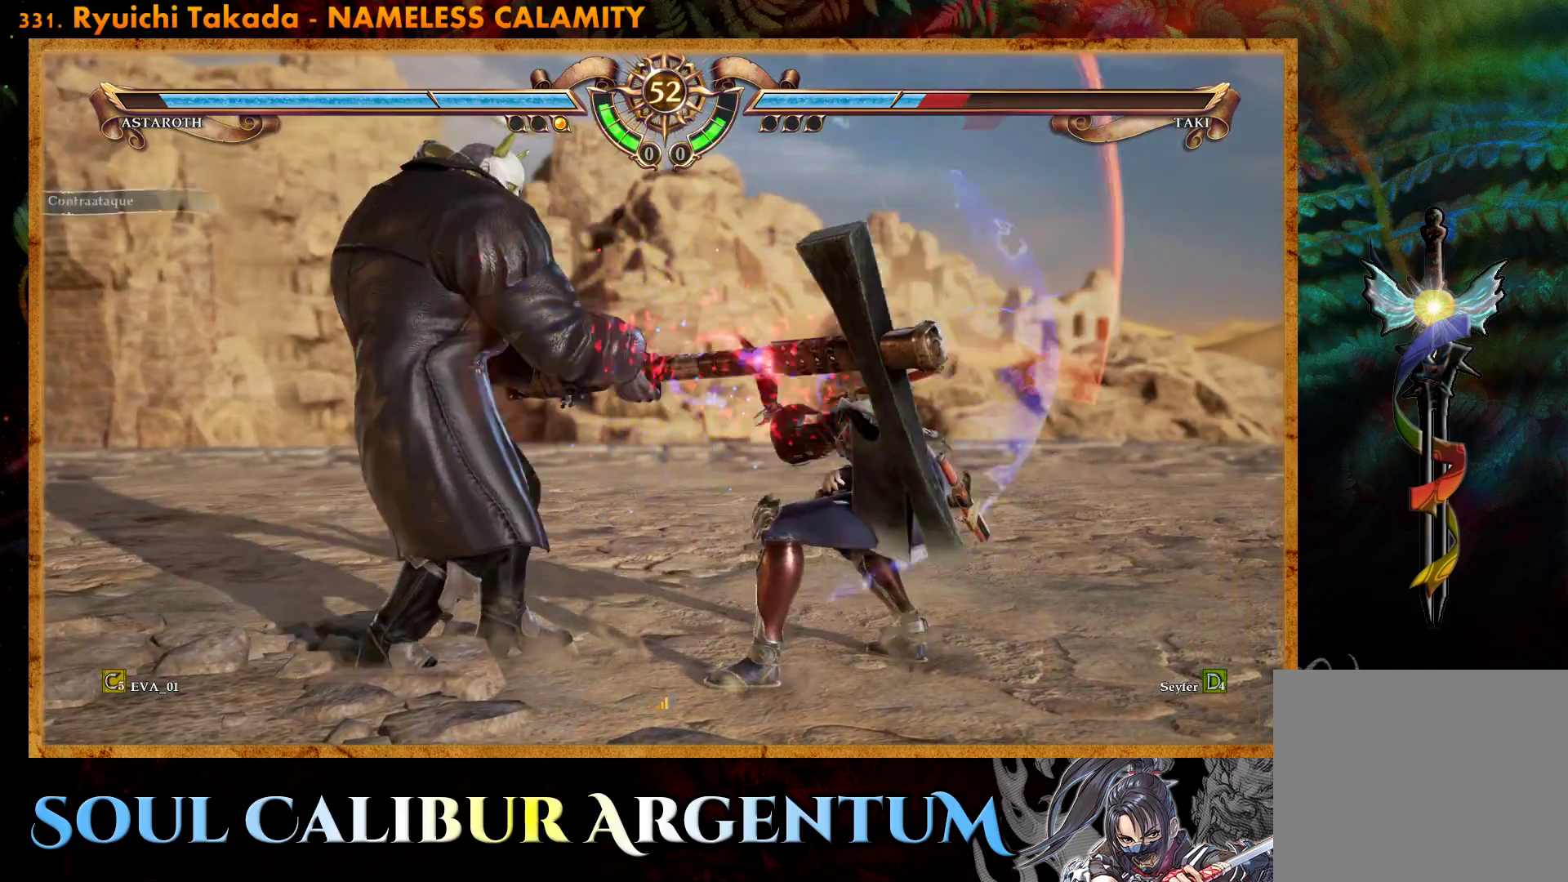
{"buttons": ["TRIANGLE"], "right_stick": "center", "events": [[33, "DPAD_RIGHT", "up"], [67, "TRIANGLE", "down"], [183, "TRIANGLE", "up"], [233, "TRIANGLE", "down"], [367, "TRIANGLE", "up"], [417, "TRIANGLE", "down"]]}
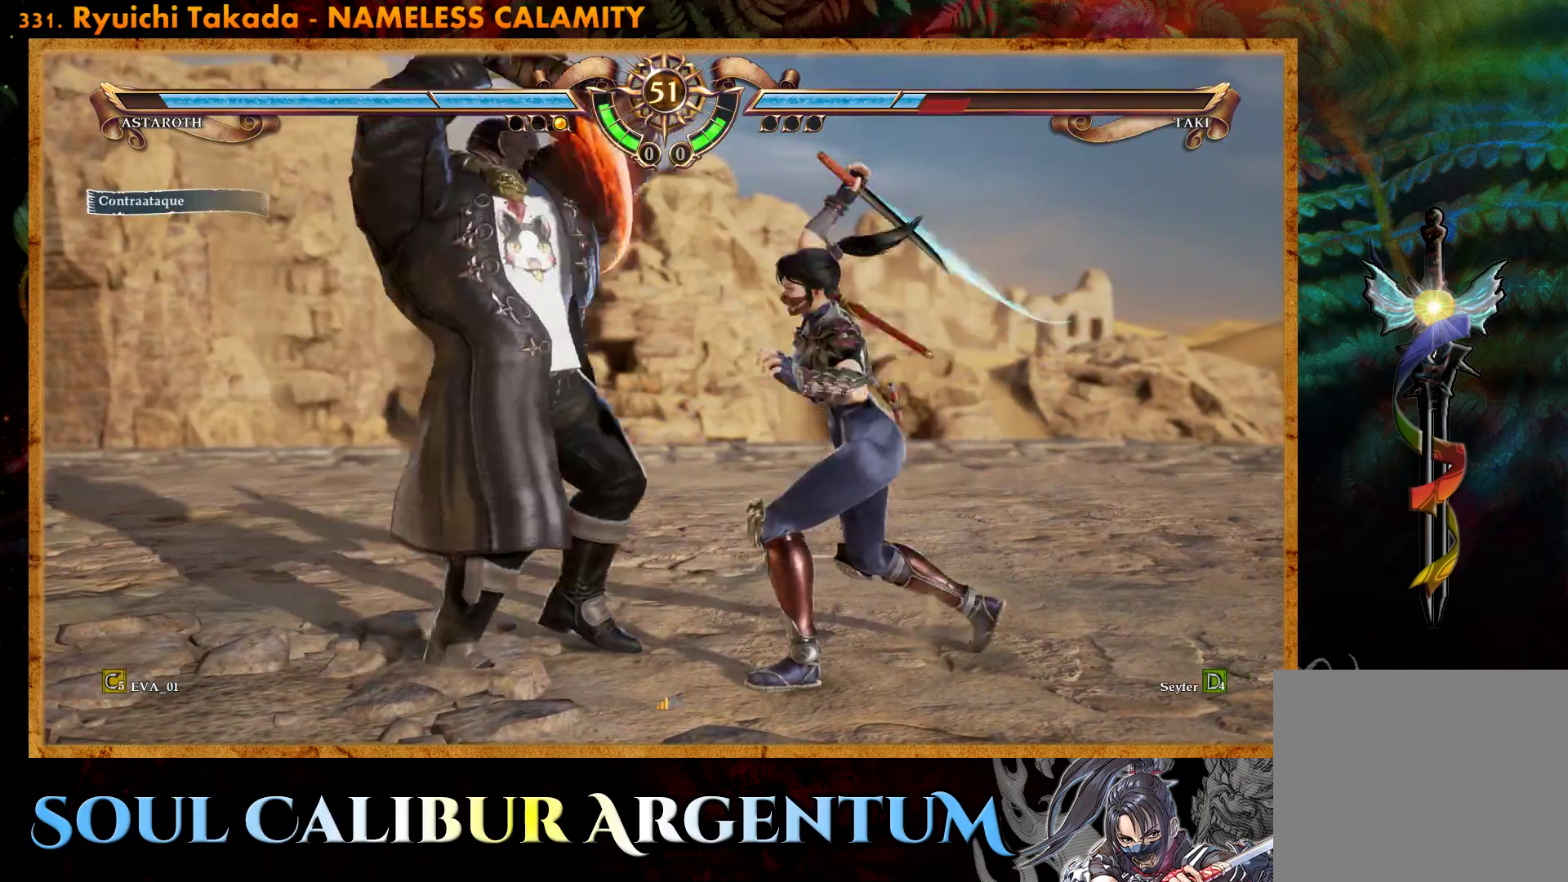
{"buttons": [], "right_stick": "center", "events": [[133, "DPAD_RIGHT", "down"], [200, "TRIANGLE", "up"], [450, "DPAD_RIGHT", "up"]]}
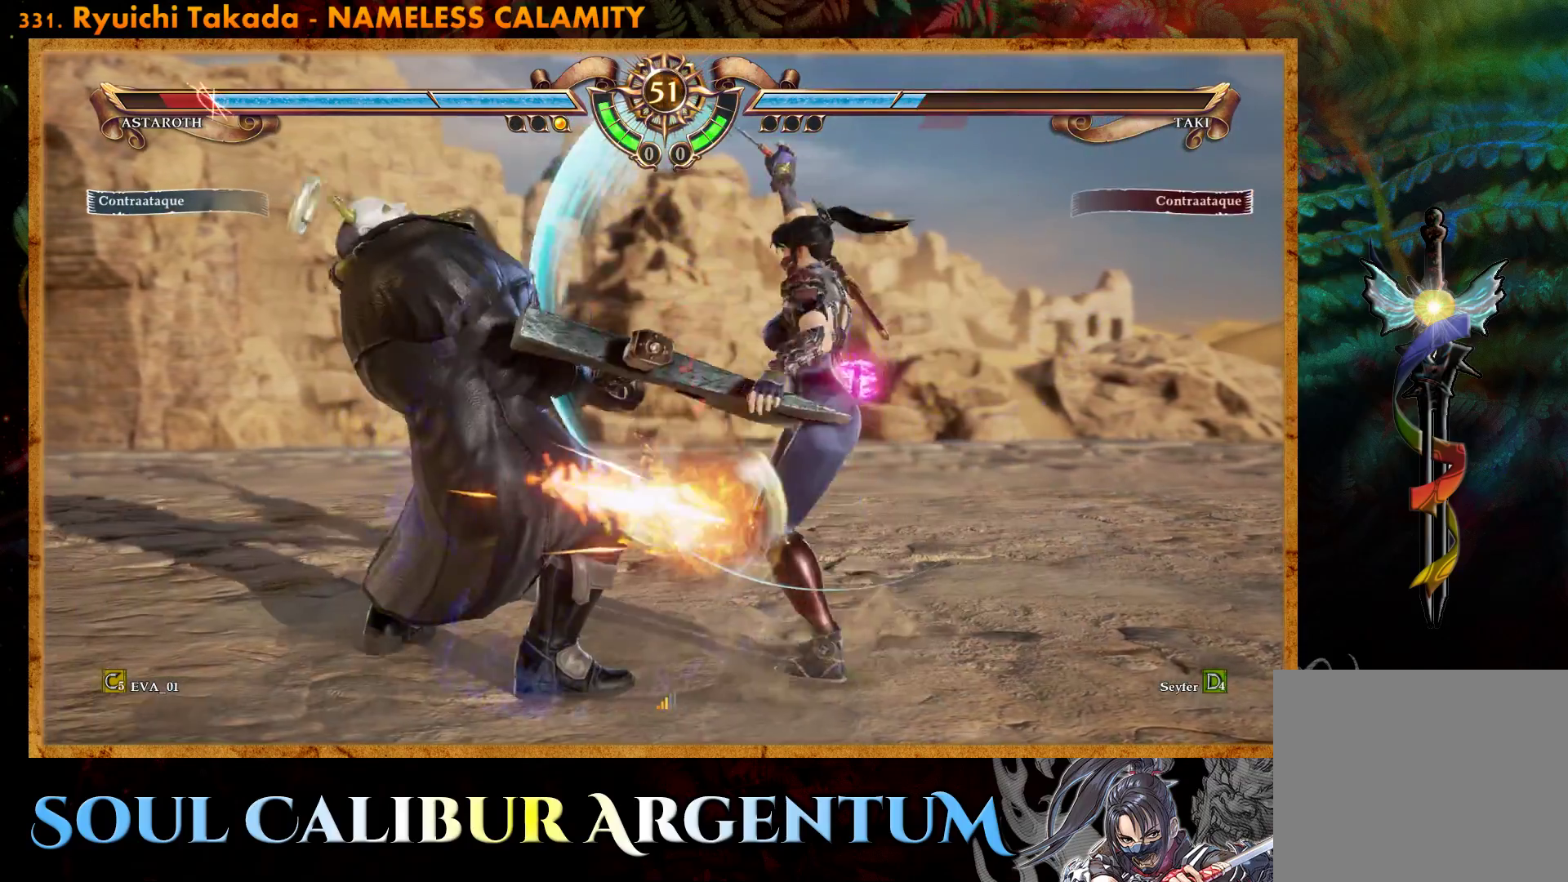
{"buttons": [], "right_stick": "center", "events": [[150, "DPAD_LEFT", "down"], [250, "DPAD_LEFT", "up"], [333, "DPAD_LEFT", "down"], [467, "DPAD_LEFT", "up"]]}
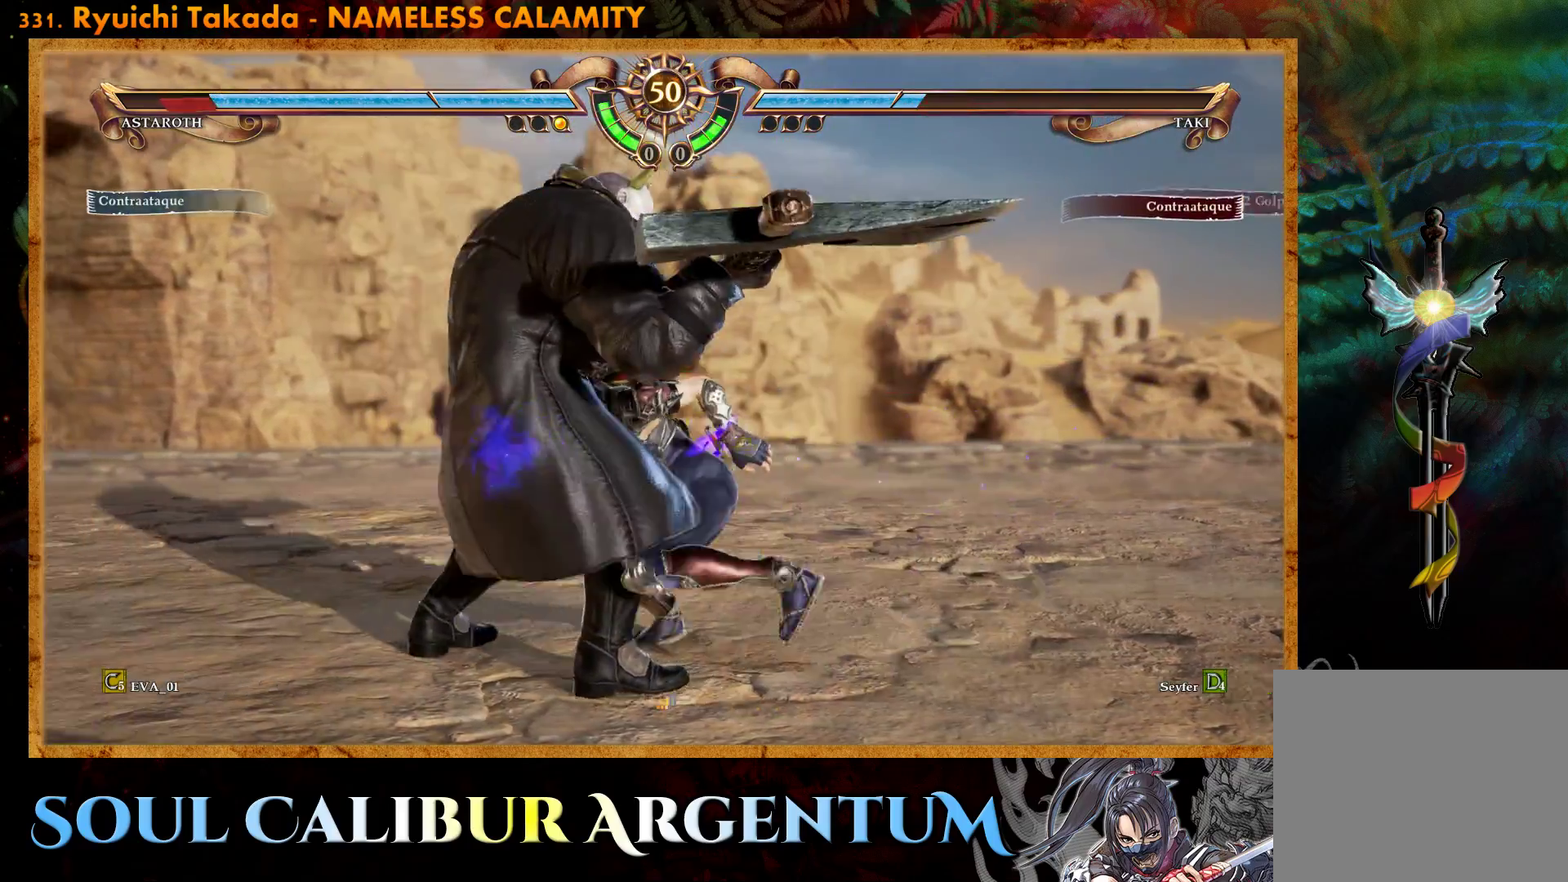
{"buttons": [], "right_stick": "center", "events": [[33, "TRIANGLE", "down"], [133, "TRIANGLE", "up"], [183, "TRIANGLE", "down"], [300, "TRIANGLE", "up"], [350, "TRIANGLE", "down"], [500, "TRIANGLE", "up"]]}
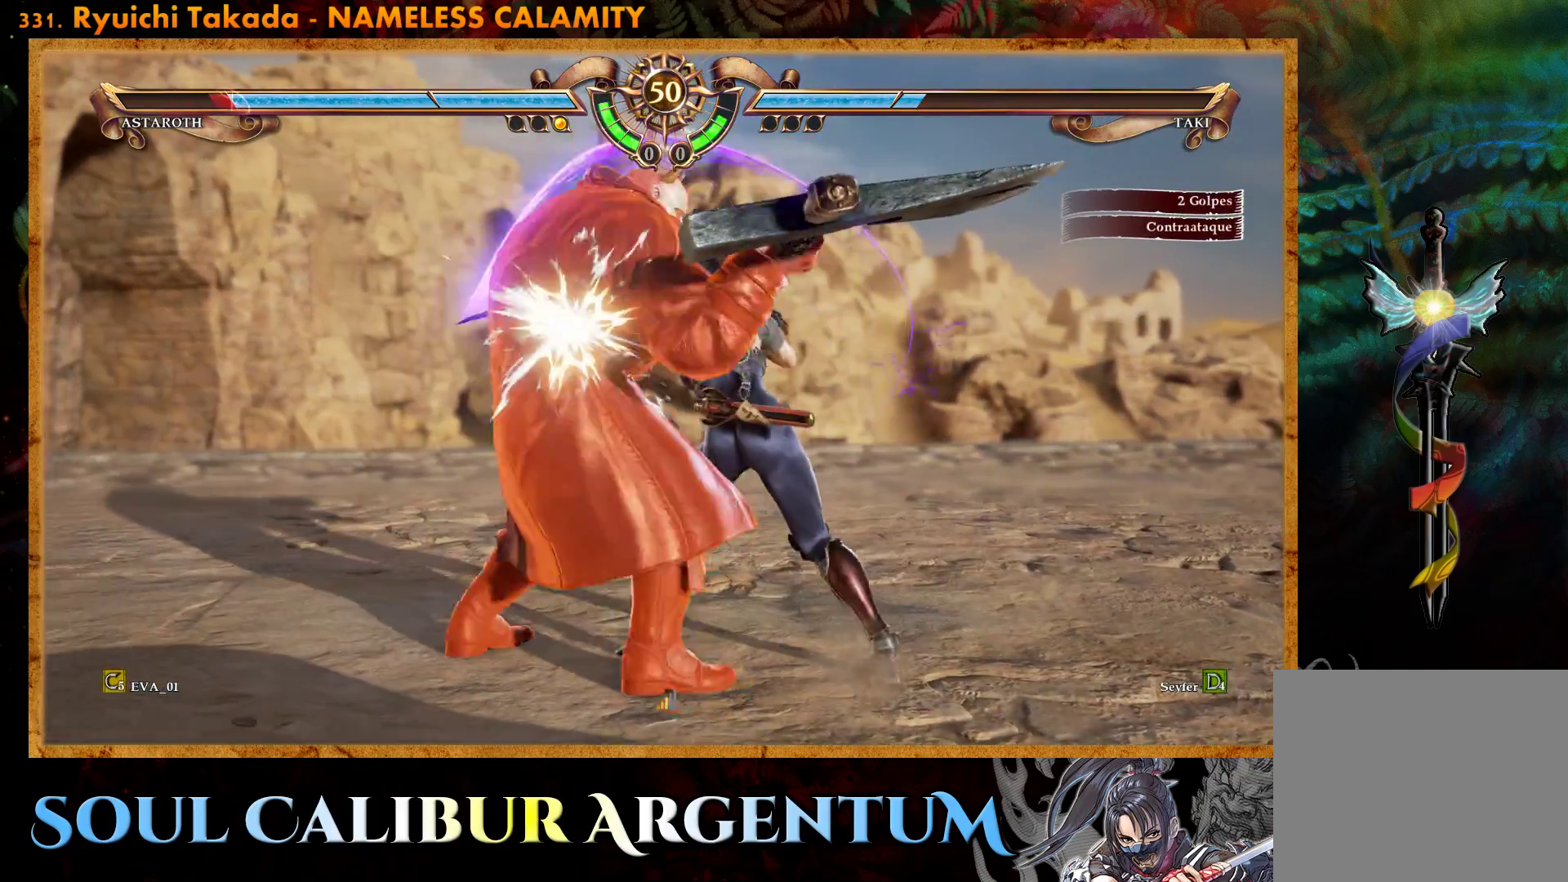
{"buttons": ["DPAD_DOWN", "DPAD_LEFT"], "right_stick": "center", "events": [[350, "DPAD_LEFT", "down"], [367, "DPAD_DOWN", "down"], [367, "TRIANGLE", "down"], [467, "TRIANGLE", "up"]]}
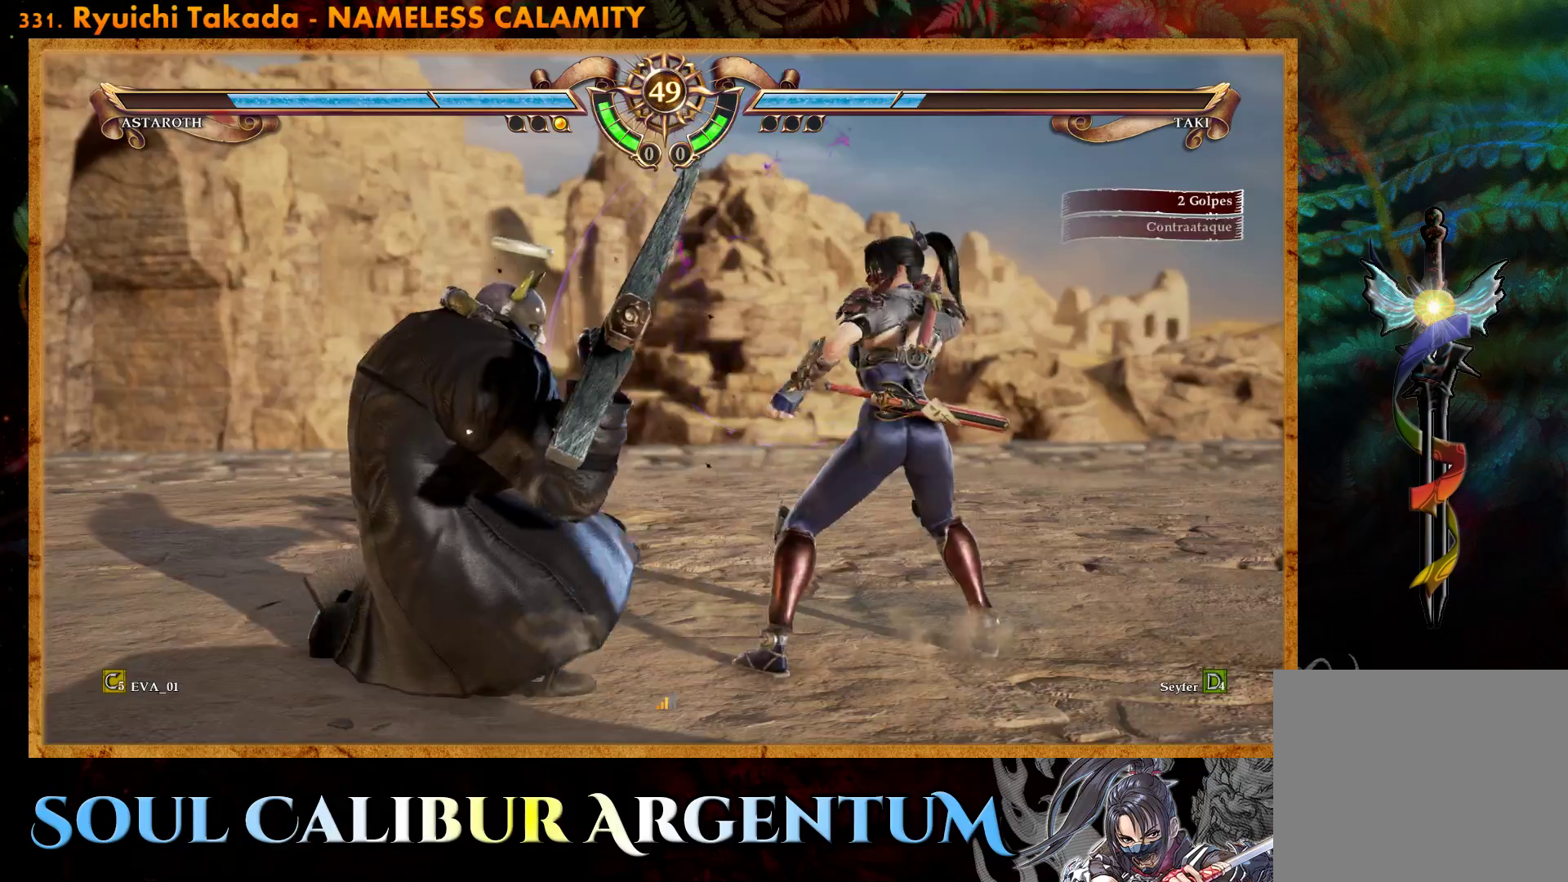
{"buttons": [], "right_stick": "center", "events": [[33, "TRIANGLE", "down"], [100, "DPAD_DOWN", "up"], [133, "DPAD_LEFT", "up"], [167, "TRIANGLE", "up"], [233, "R2", "down"], [367, "R2", "up"], [417, "CIRCLE", "down"], [483, "CIRCLE", "up"]]}
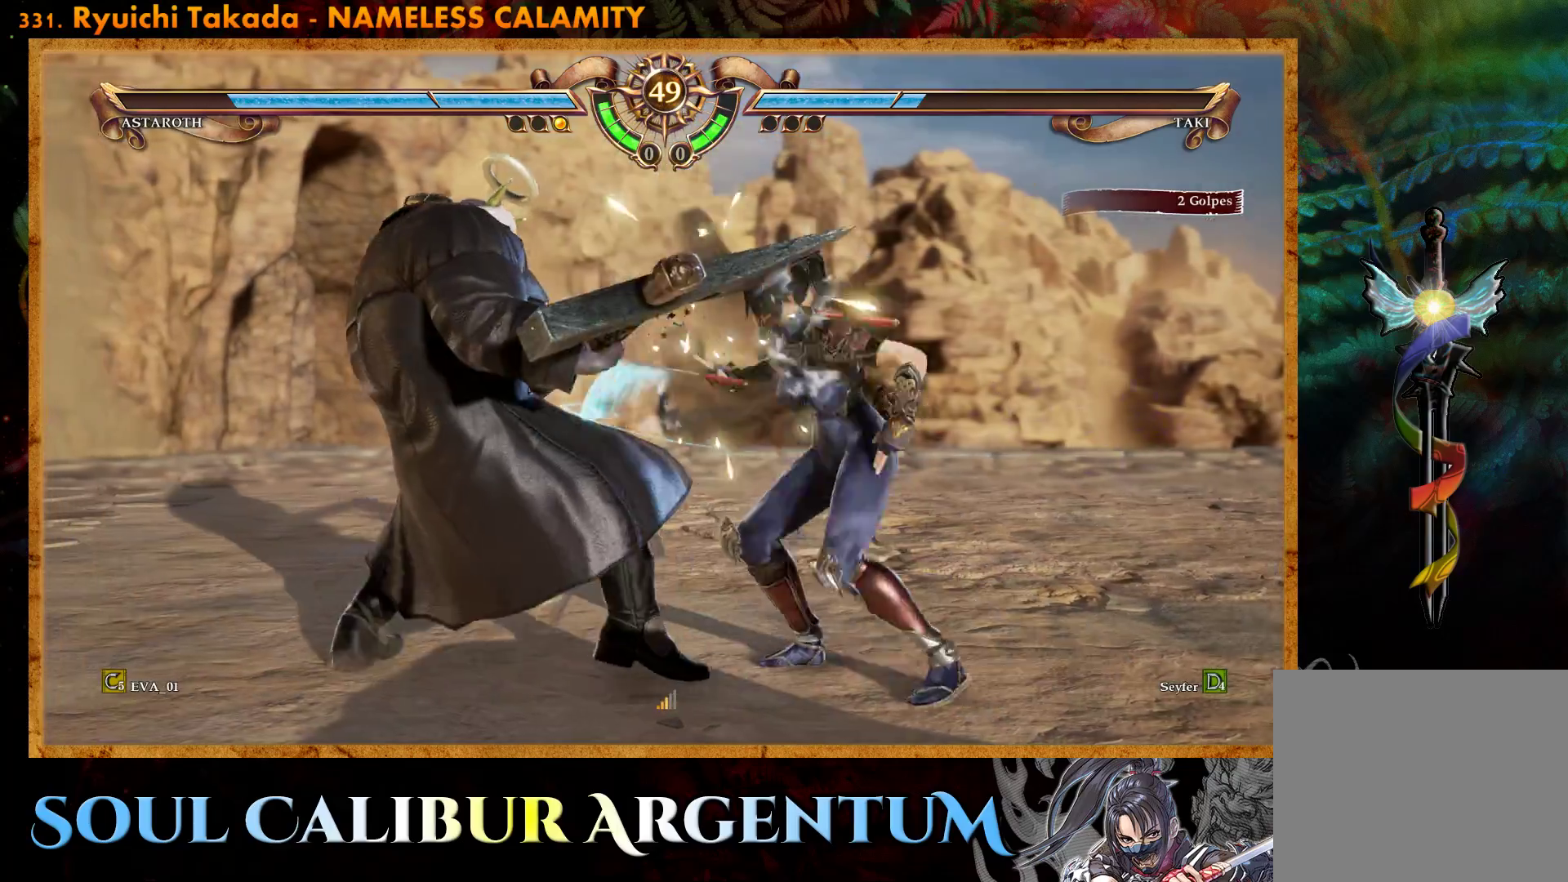
{"buttons": ["DPAD_RIGHT"], "right_stick": "center", "events": [[67, "CIRCLE", "down"], [133, "CIRCLE", "up"], [367, "CIRCLE", "down"], [400, "DPAD_RIGHT", "down"], [500, "CIRCLE", "up"]]}
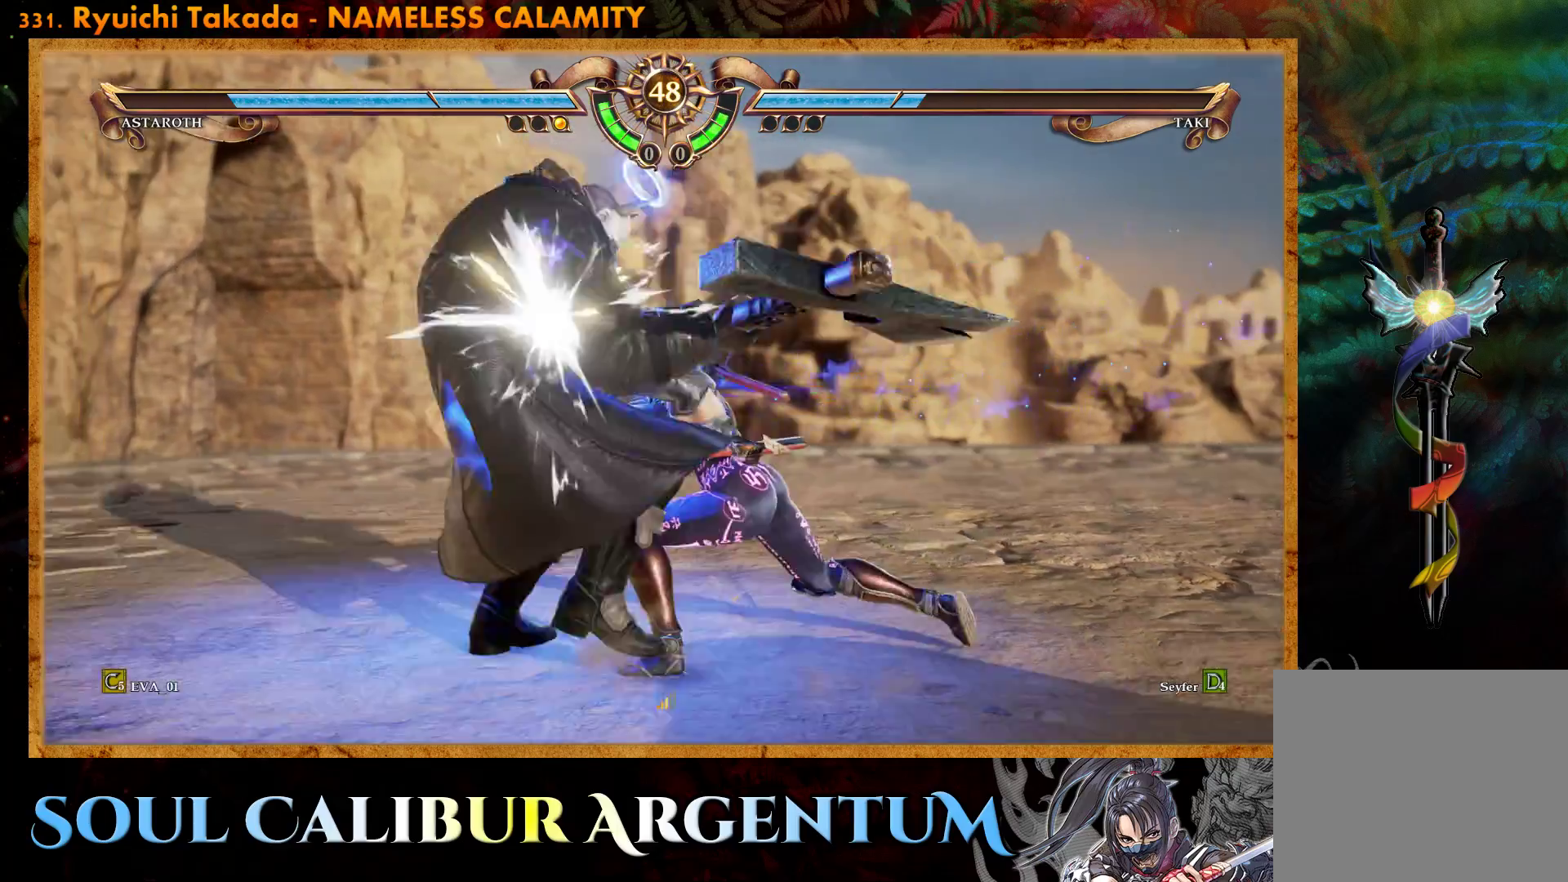
{"buttons": ["CROSS"], "right_stick": "center", "events": [[33, "DPAD_RIGHT", "up"], [400, "CROSS", "down"]]}
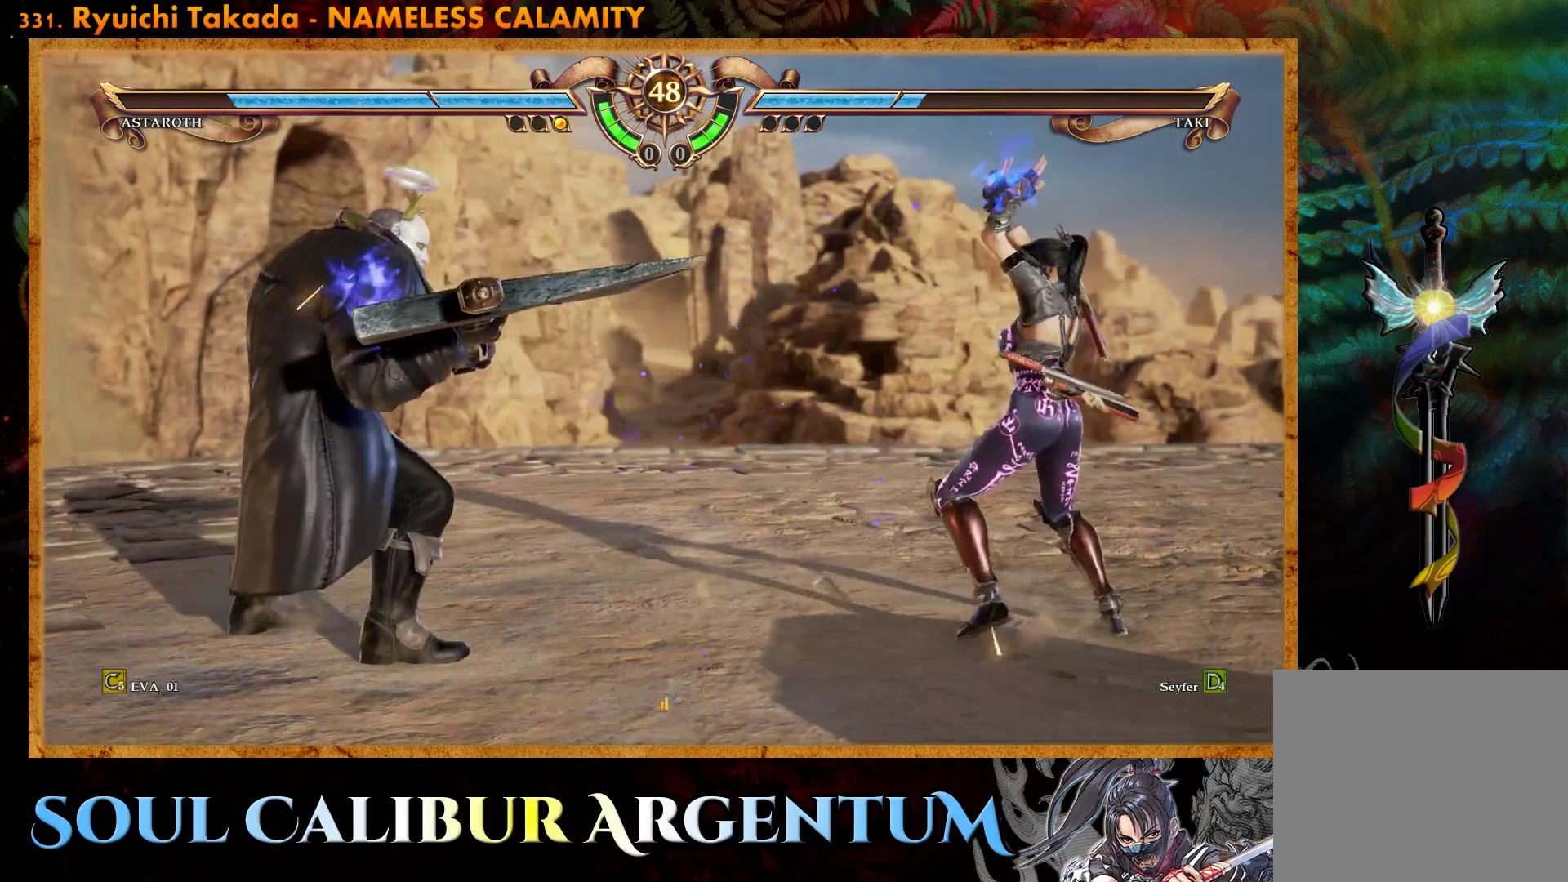
{"buttons": [], "right_stick": "center", "events": [[83, "CROSS", "up"]]}
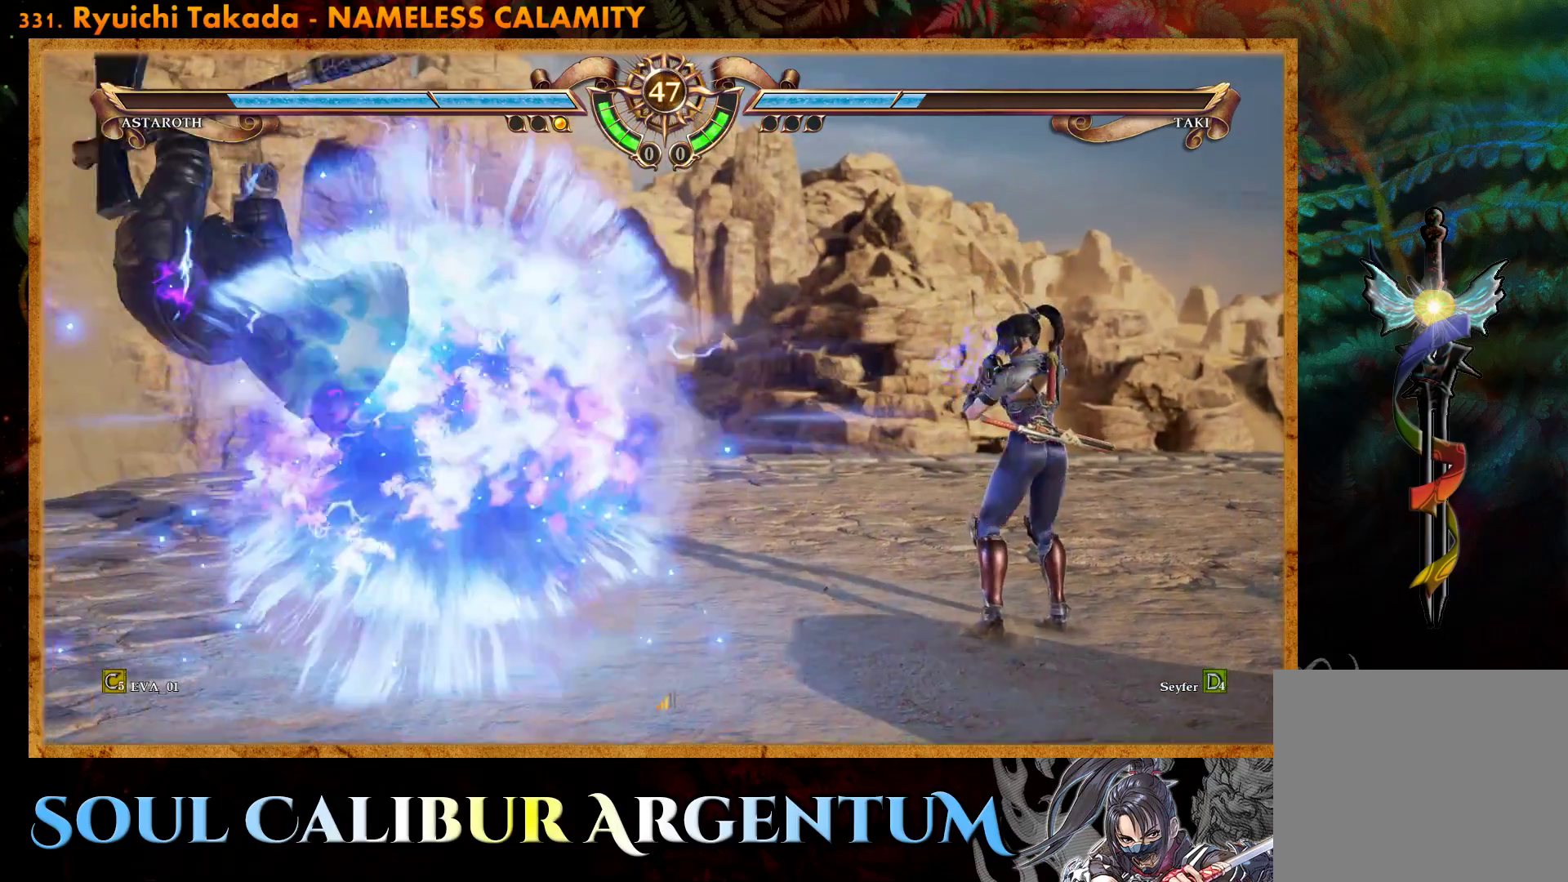
{"buttons": [], "right_stick": "center", "events": [[383, "DPAD_RIGHT", "down"], [483, "DPAD_RIGHT", "up"]]}
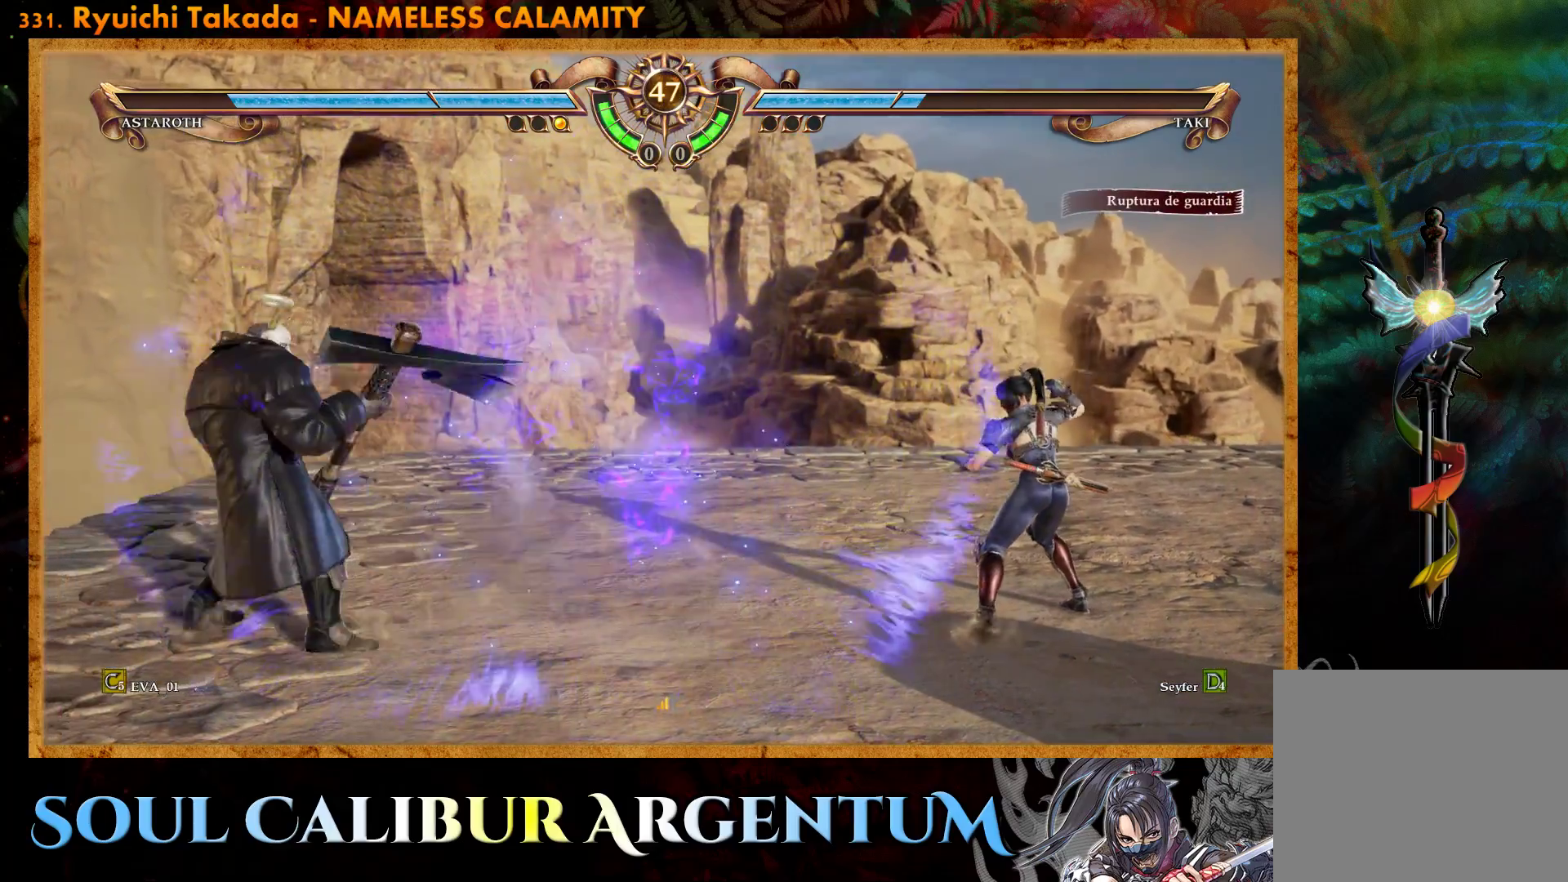
{"buttons": [], "right_stick": "center", "events": [[100, "DPAD_RIGHT", "down"], [483, "DPAD_RIGHT", "up"]]}
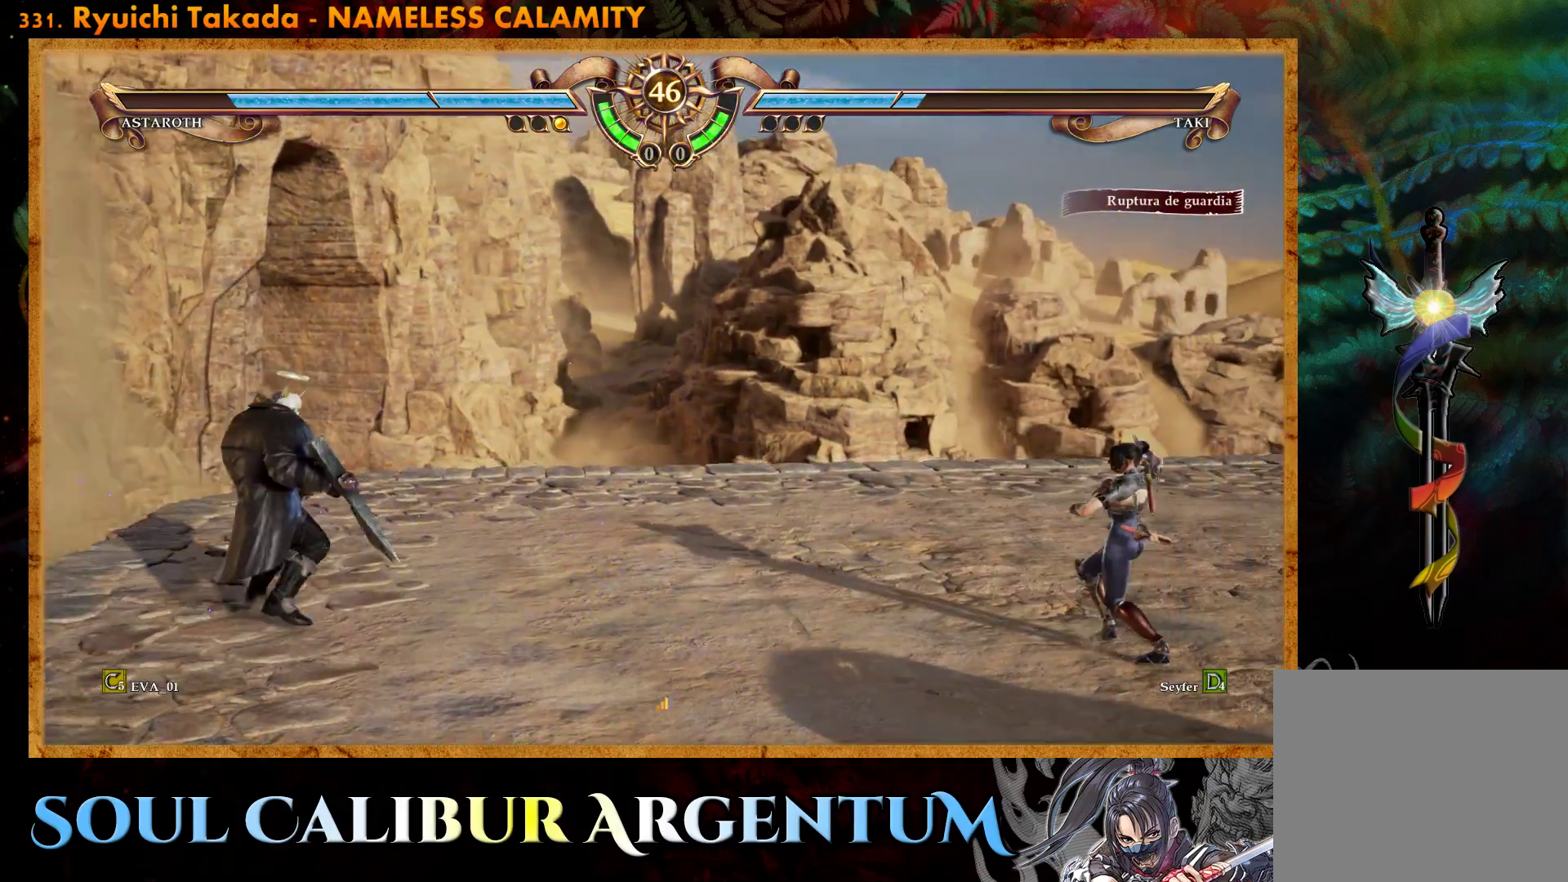
{"buttons": ["DPAD_DOWN"], "right_stick": "center", "events": [[167, "DPAD_DOWN", "down"], [217, "DPAD_DOWN", "up"], [333, "DPAD_DOWN", "down"]]}